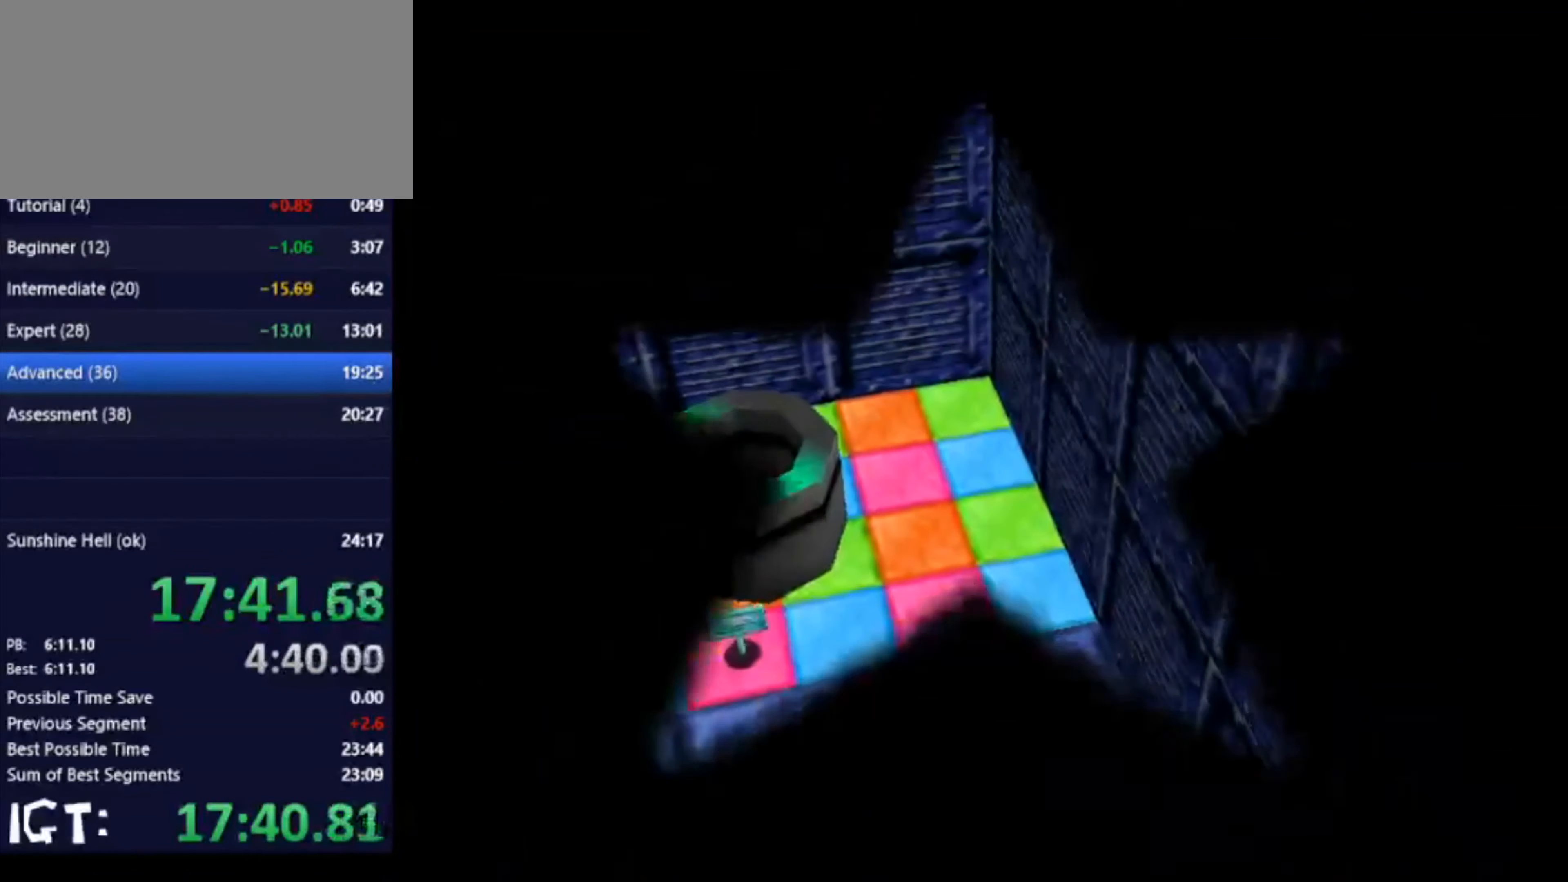
Gameplay with a controller (Nintendo layout); each line is a JSON object with the inputs held at the frame after it. "events" lists button and stick changes between this image and that frame as [ms after this image, input, new state], when the widget could be followed in between. Not read: A B L3 R3 Y Z.
{"buttons": [], "left_stick": "center", "events": []}
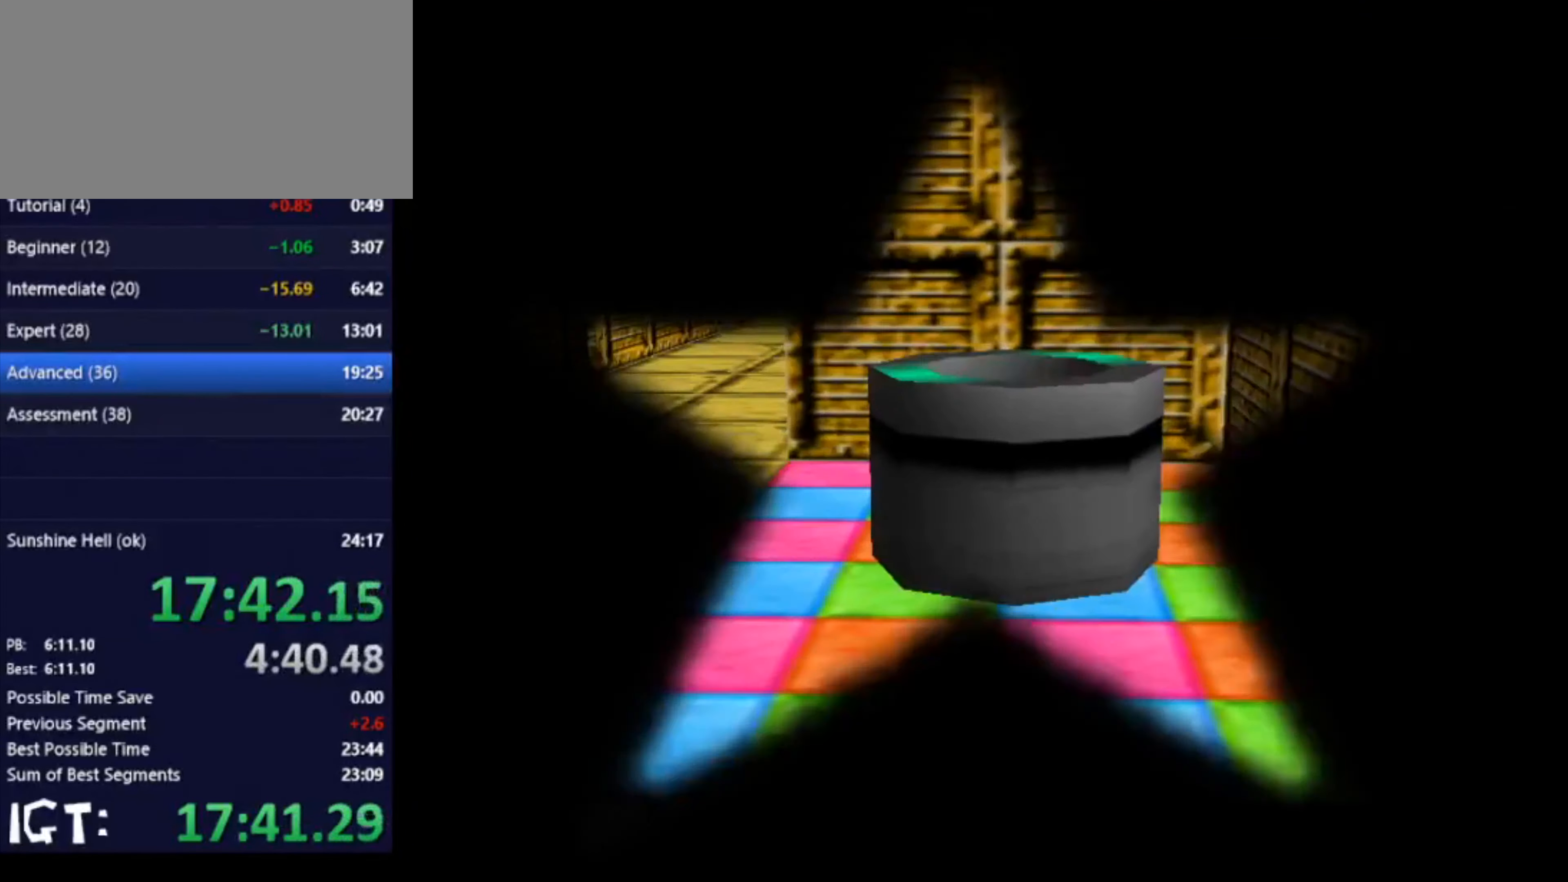
{"buttons": [], "left_stick": "left", "events": [[300, "left_stick", "left"]]}
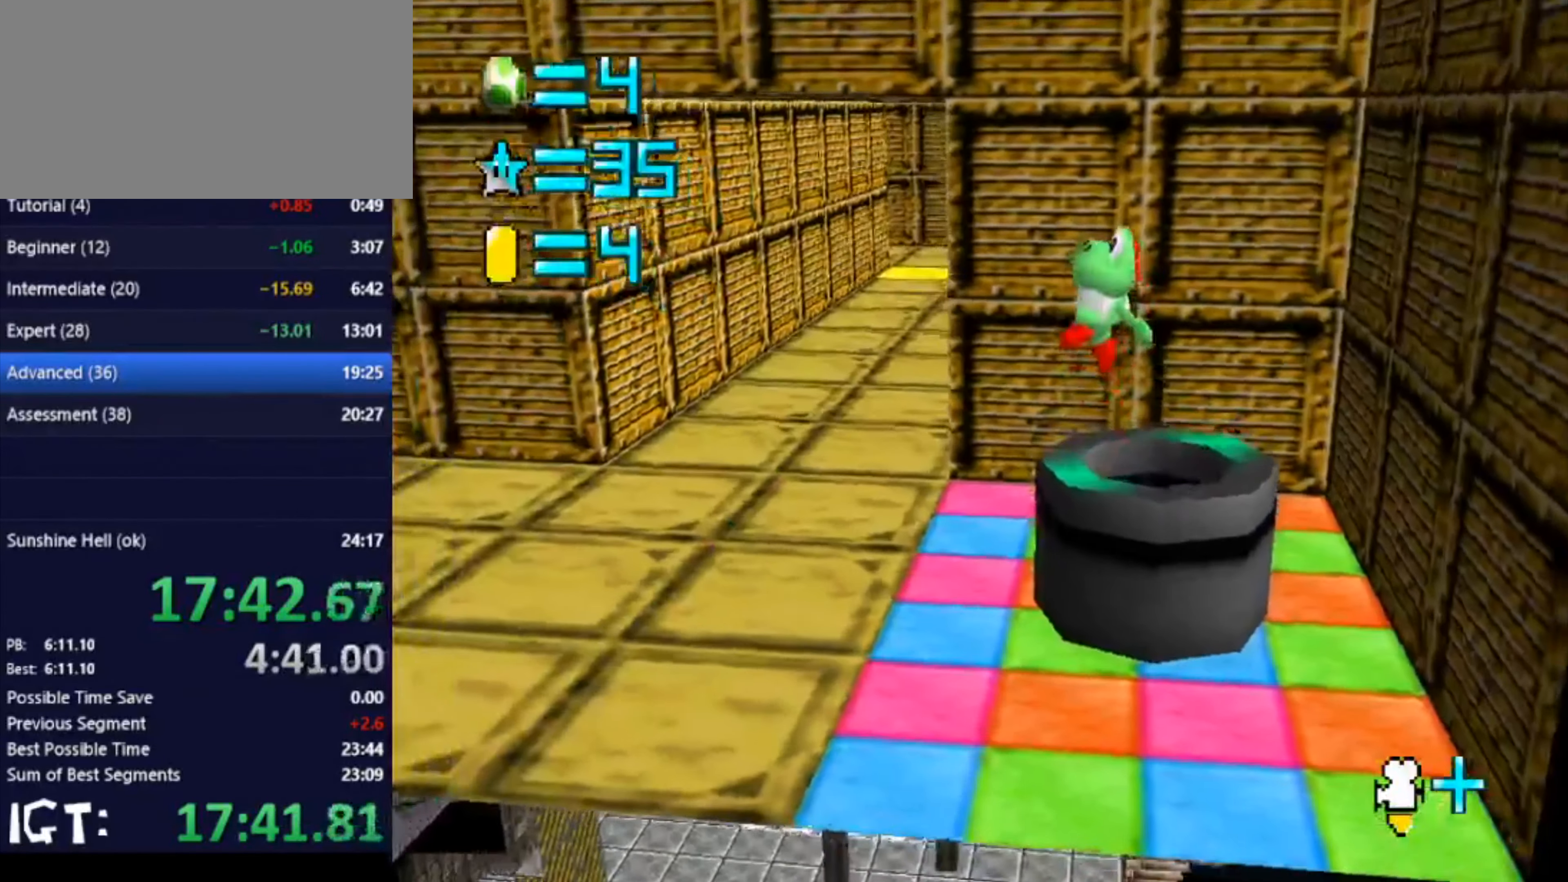
{"buttons": [], "left_stick": "left", "events": []}
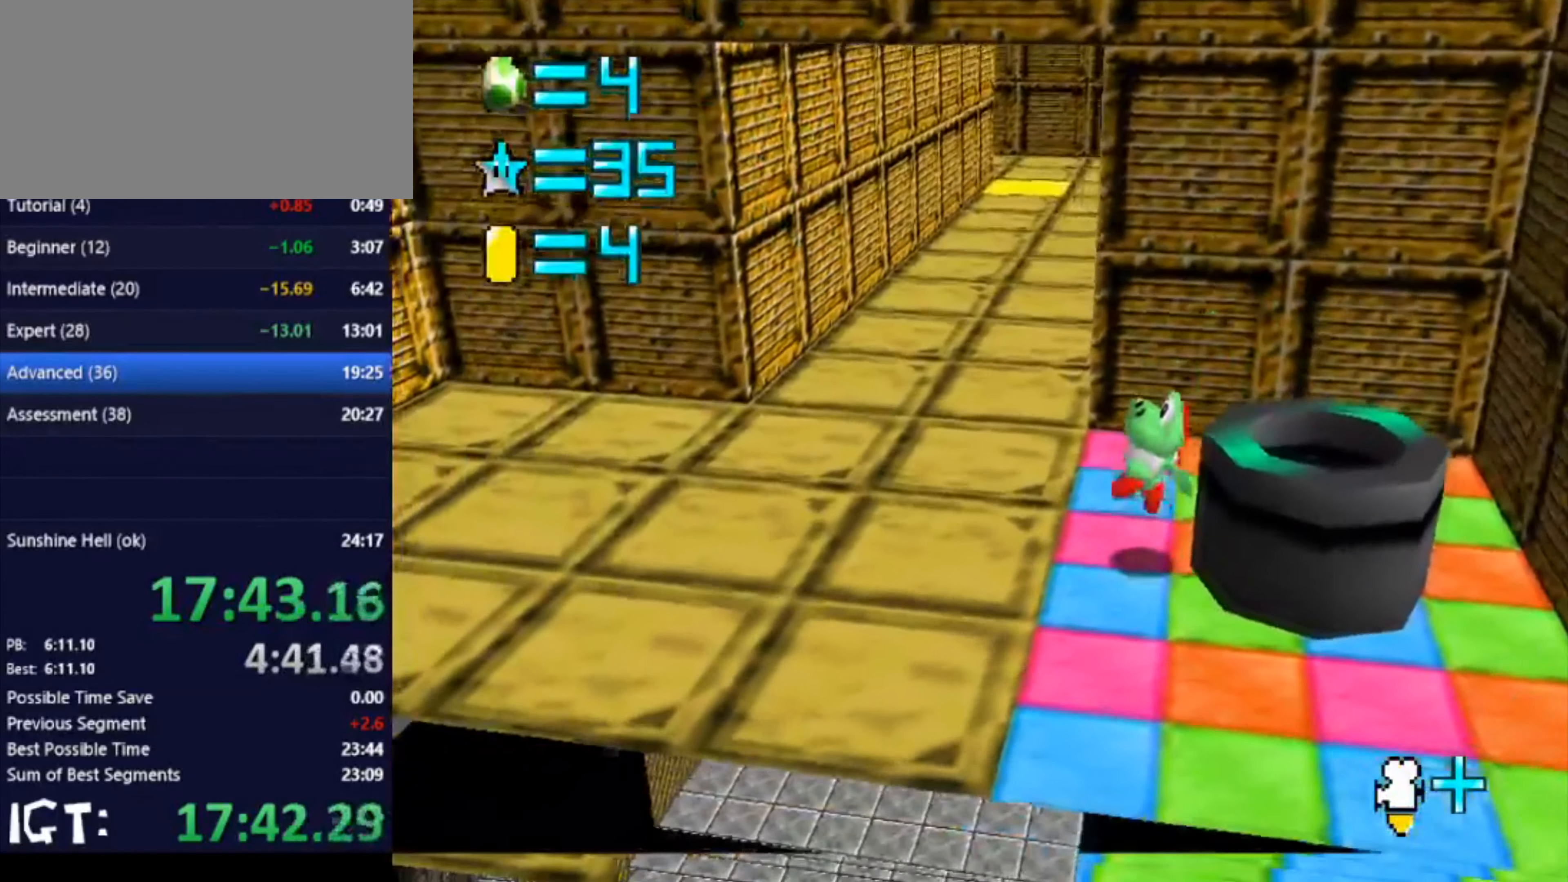
{"buttons": [], "left_stick": "up", "events": [[434, "left_stick", "up"]]}
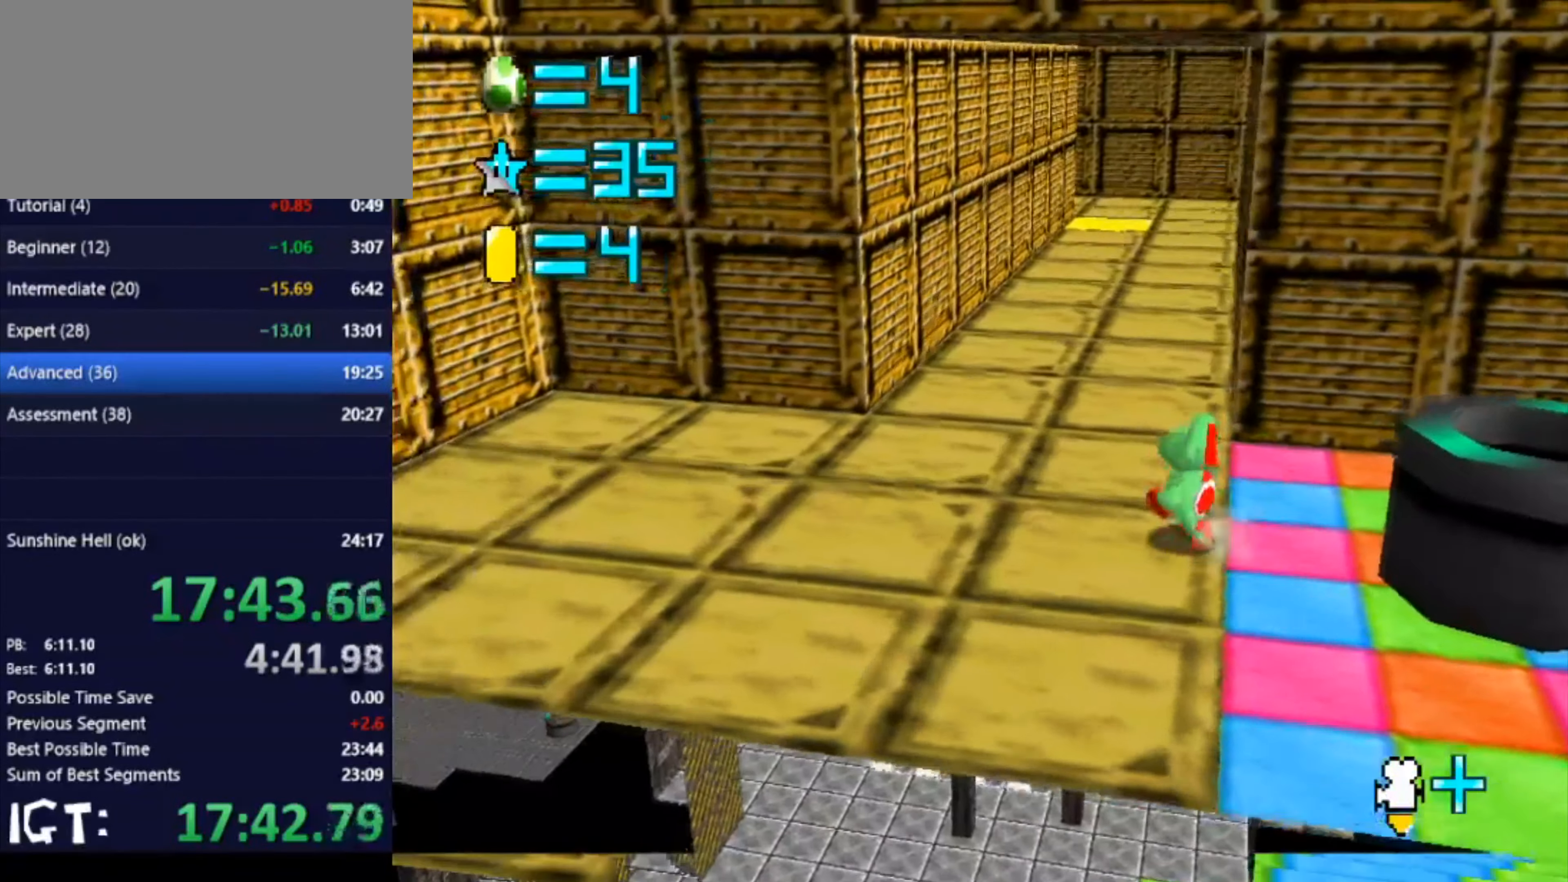
{"buttons": [], "left_stick": "up-left", "events": [[267, "C_LEFT", "down"], [401, "C_LEFT", "up"], [468, "left_stick", "up-left"]]}
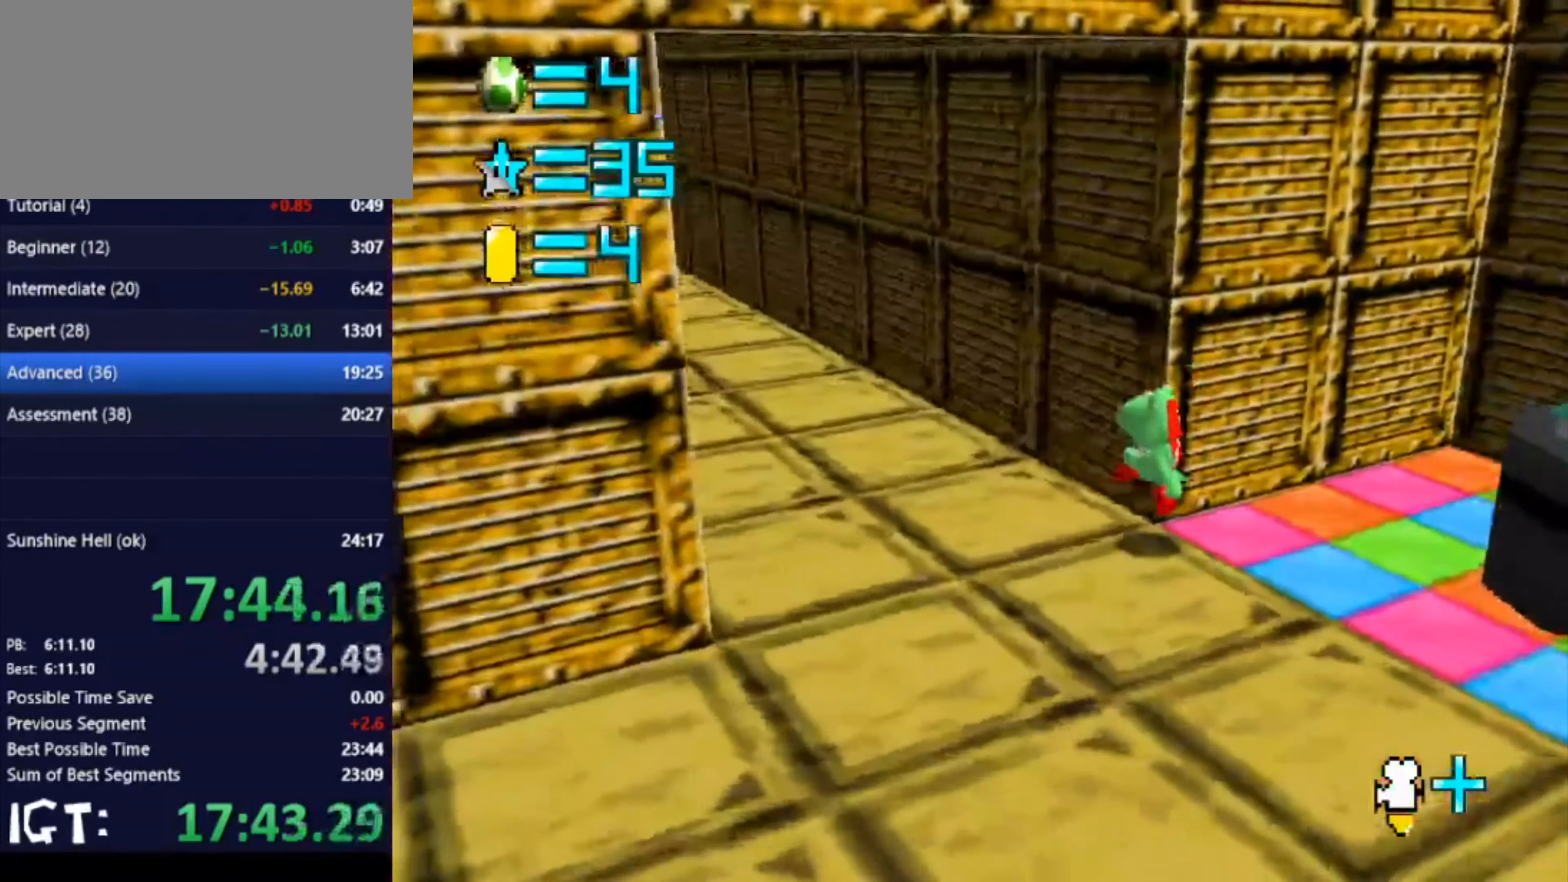
{"buttons": [], "left_stick": "left", "events": [[367, "C_LEFT", "down"], [500, "C_LEFT", "up"], [500, "left_stick", "left"]]}
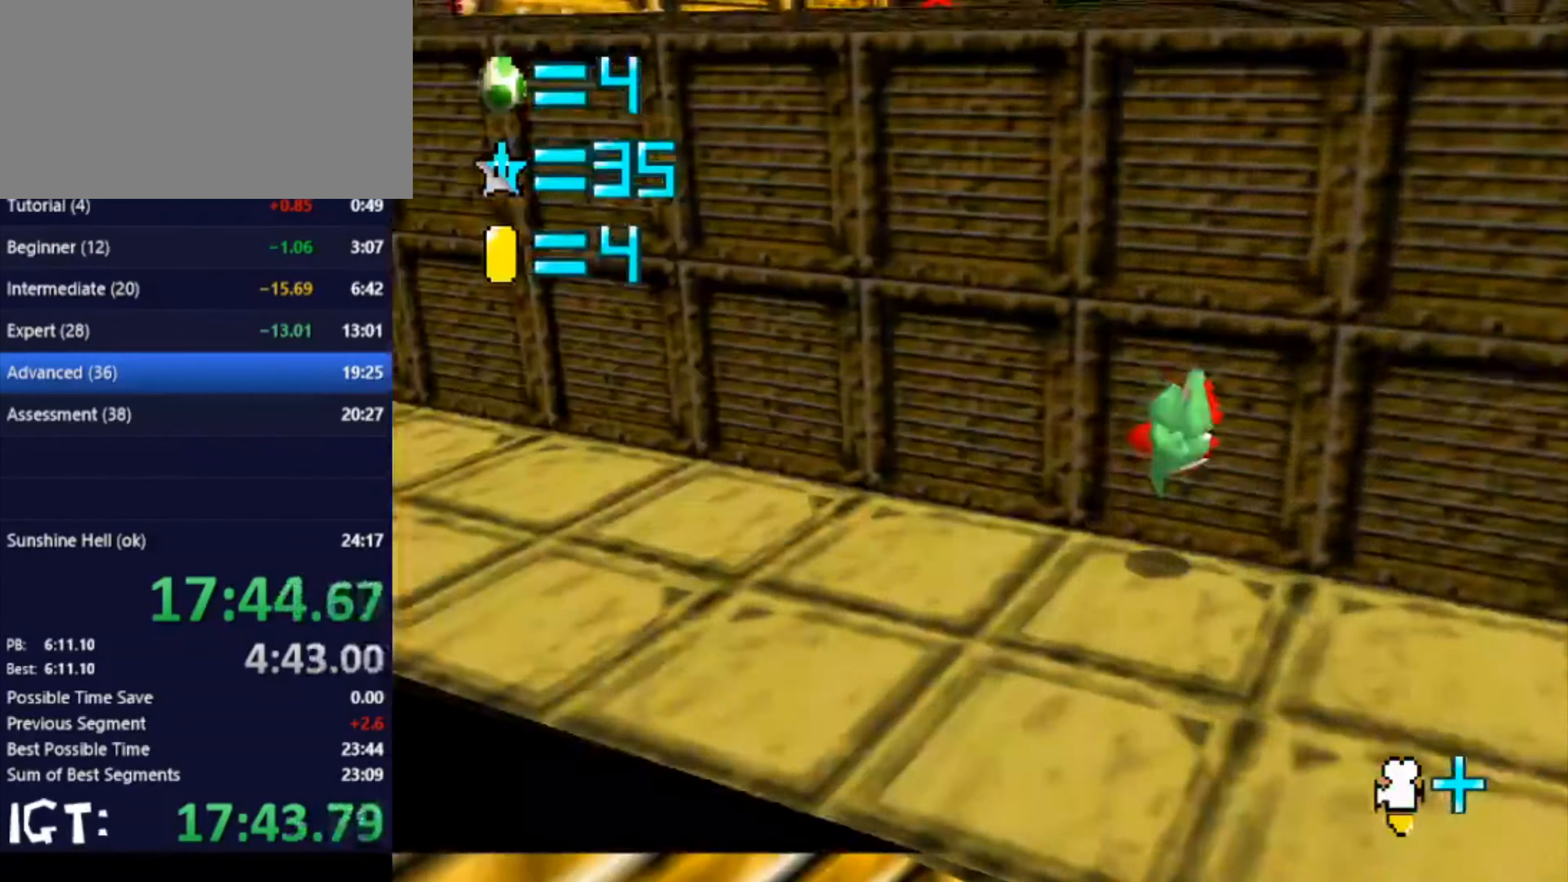
{"buttons": [], "left_stick": "left", "events": []}
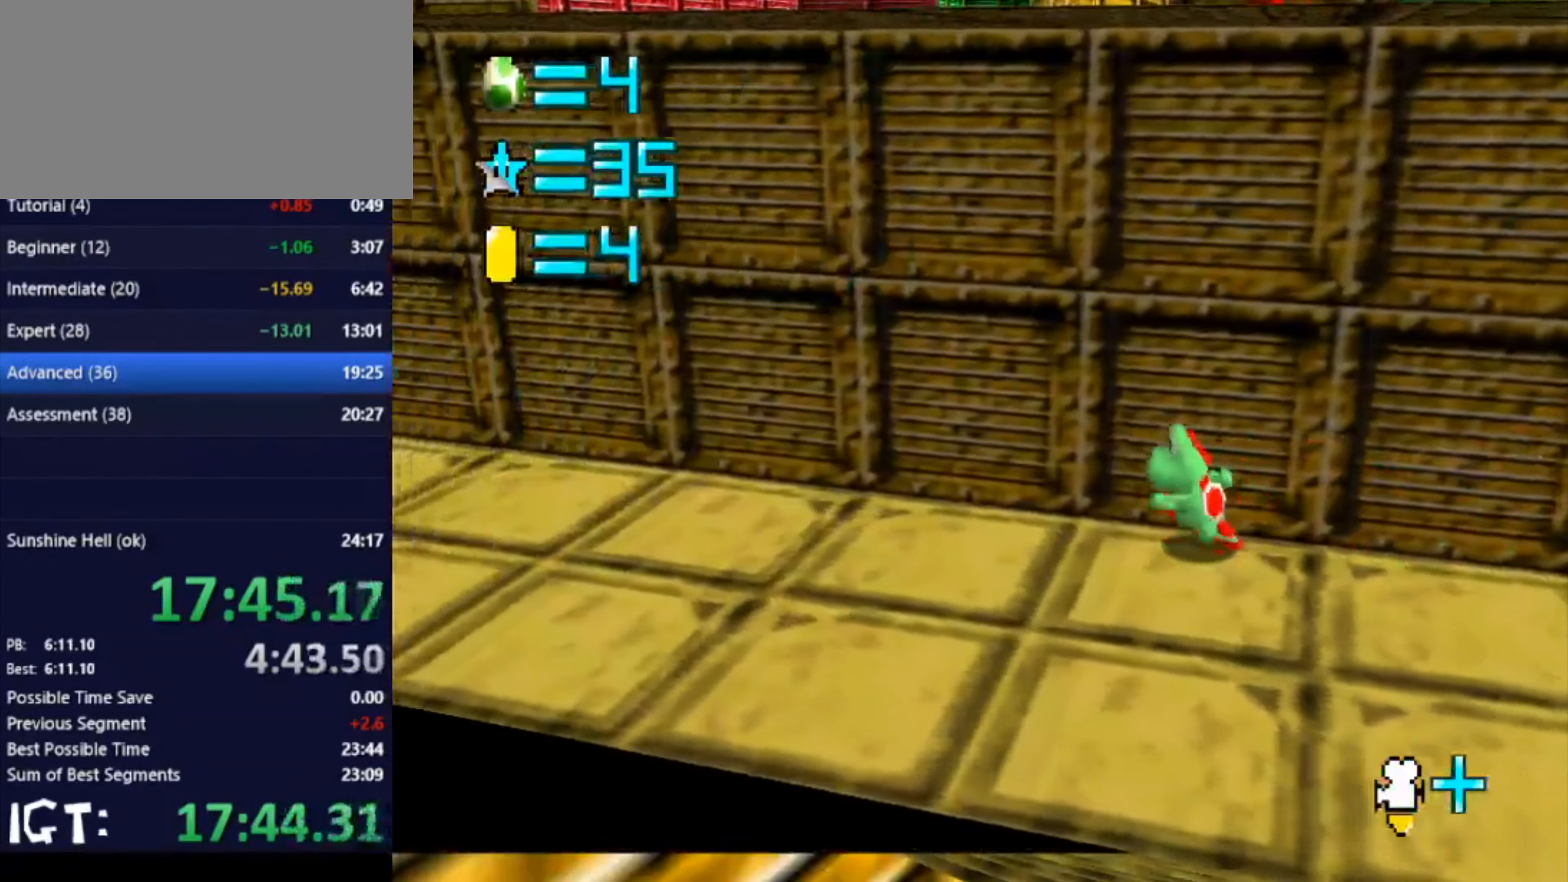
{"buttons": [], "left_stick": "up", "events": [[67, "left_stick", "right"], [200, "left_stick", "center"], [334, "left_stick", "up"]]}
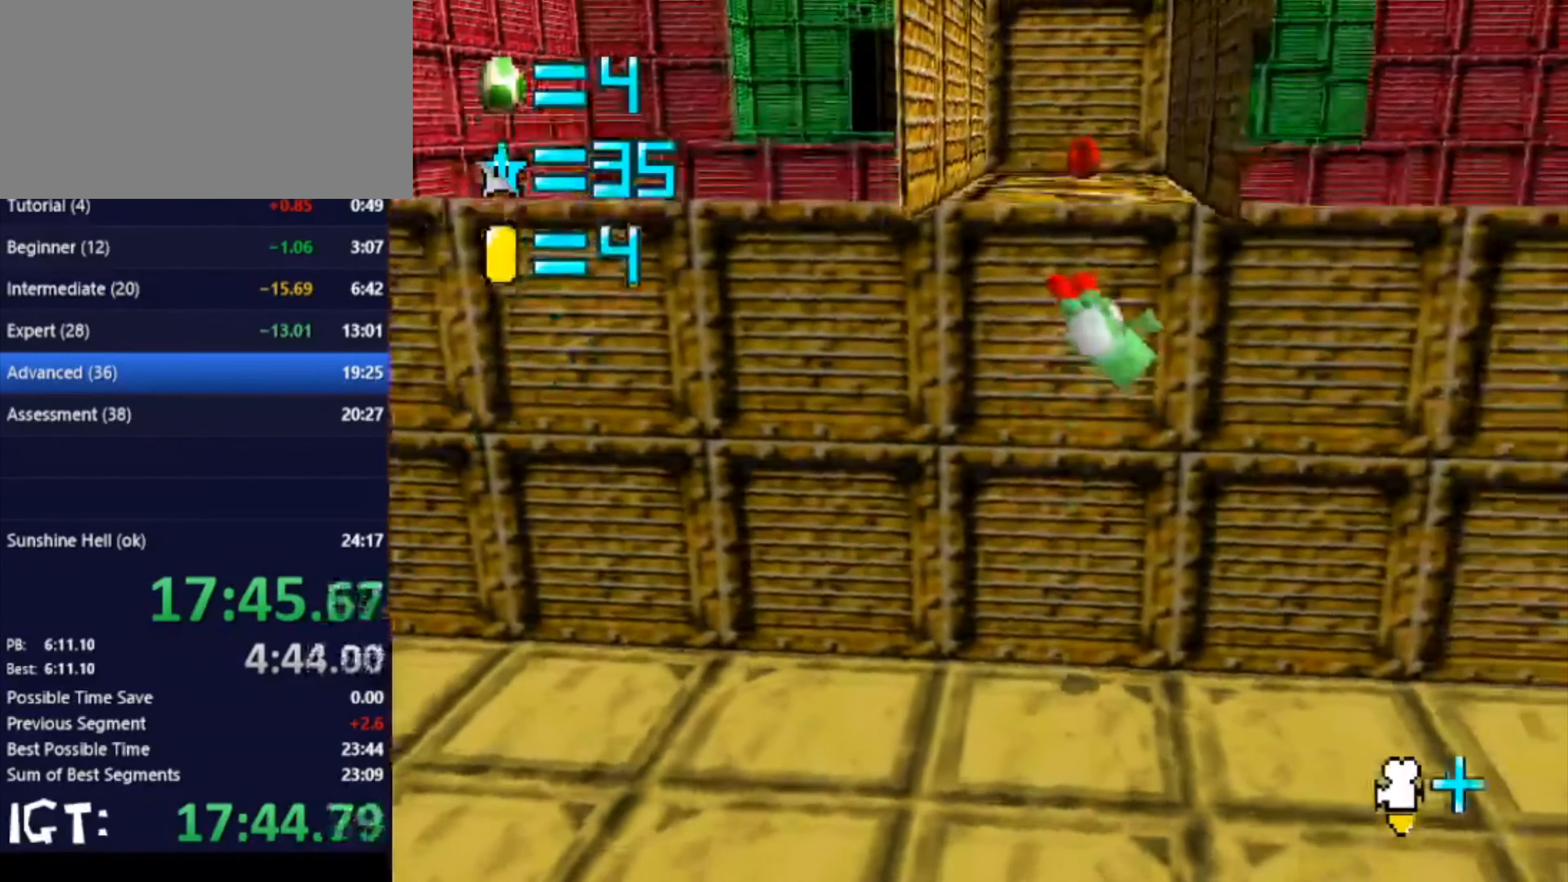
{"buttons": [], "left_stick": "up", "events": []}
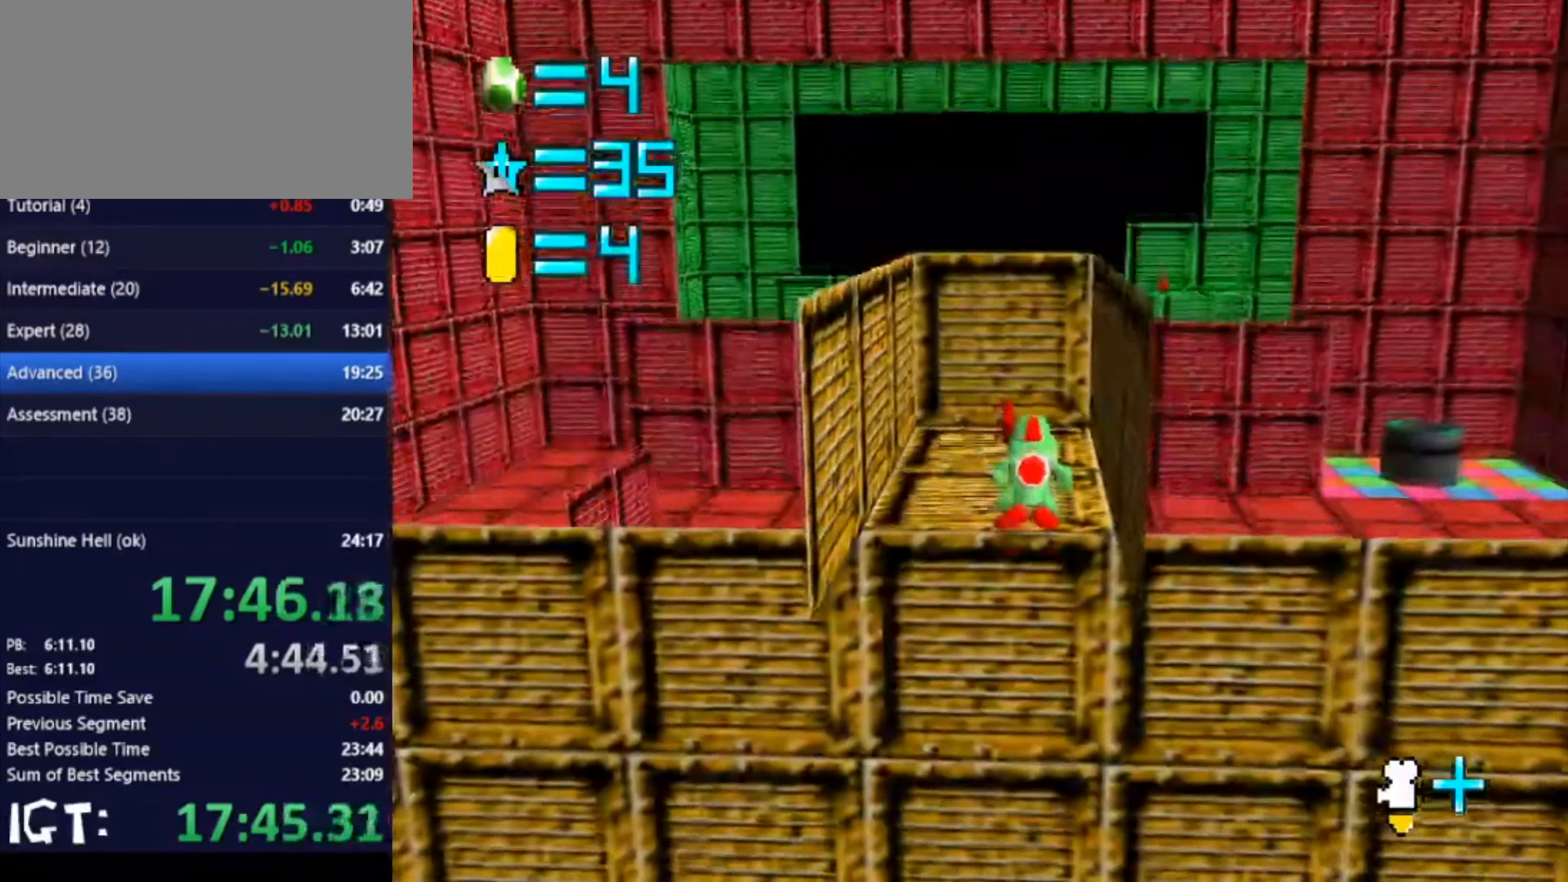
{"buttons": [], "left_stick": "up", "events": []}
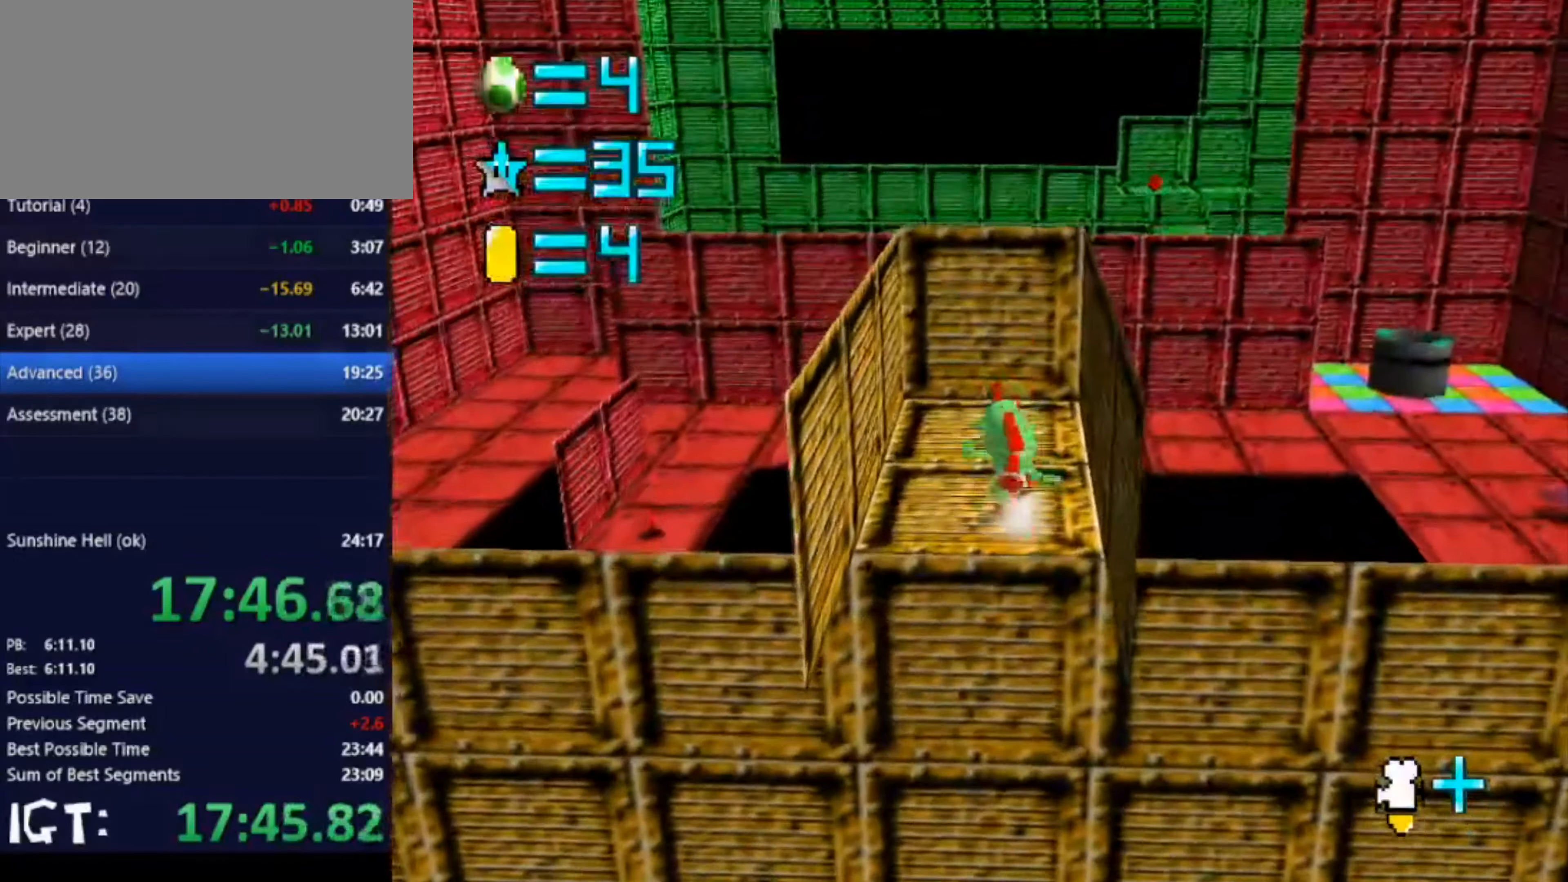
{"buttons": [], "left_stick": "up", "events": []}
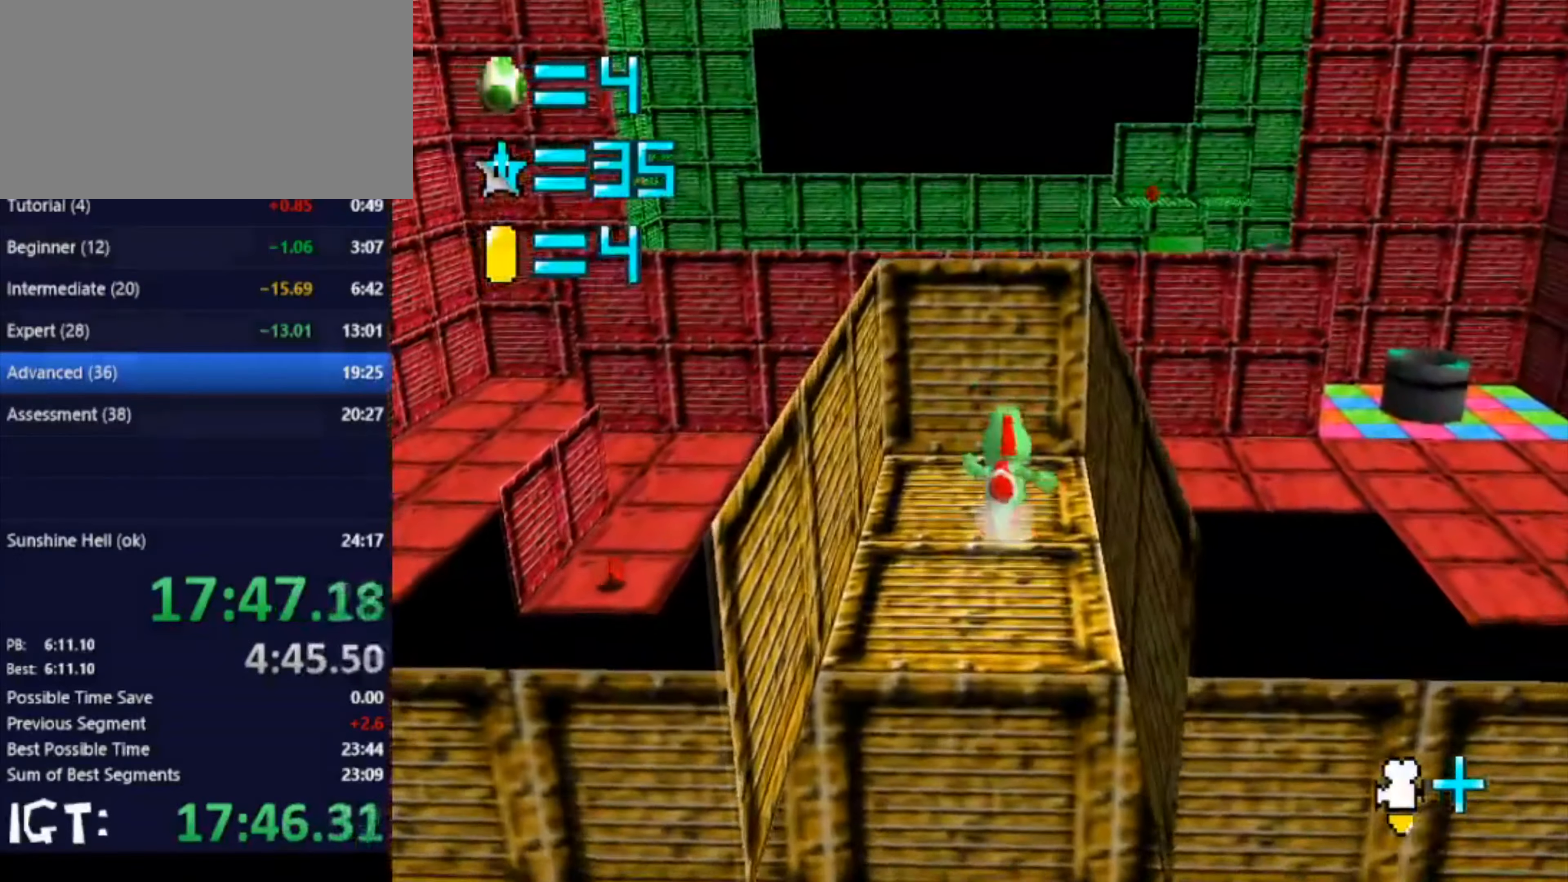
{"buttons": [], "left_stick": "down", "events": [[334, "left_stick", "down"]]}
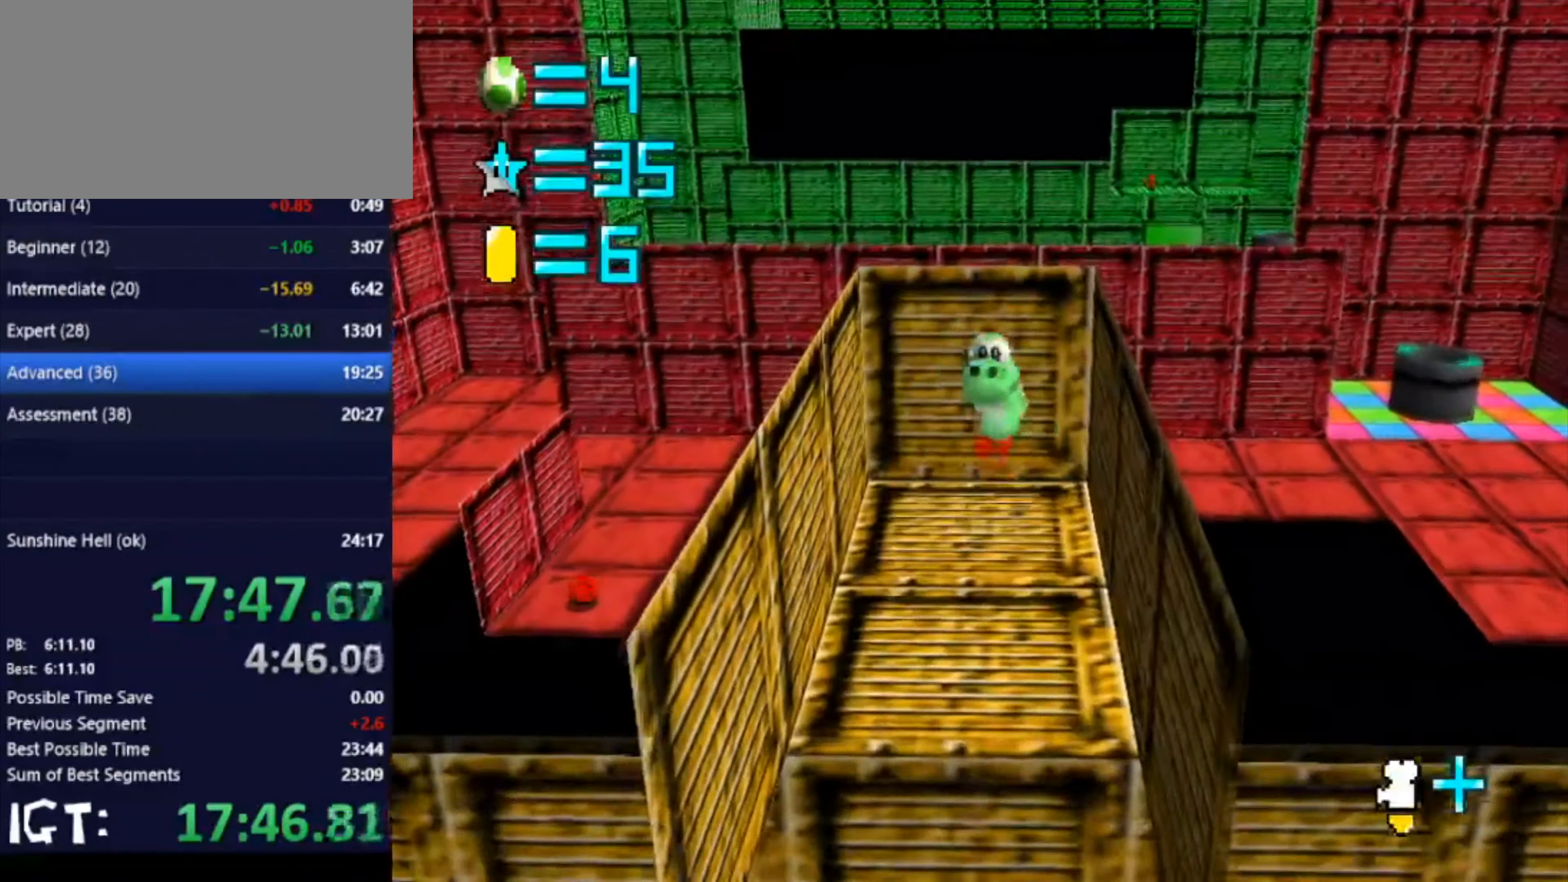
{"buttons": [], "left_stick": "left", "events": [[100, "C_RIGHT", "down"], [200, "left_stick", "down-left"], [233, "C_RIGHT", "up"], [434, "left_stick", "left"]]}
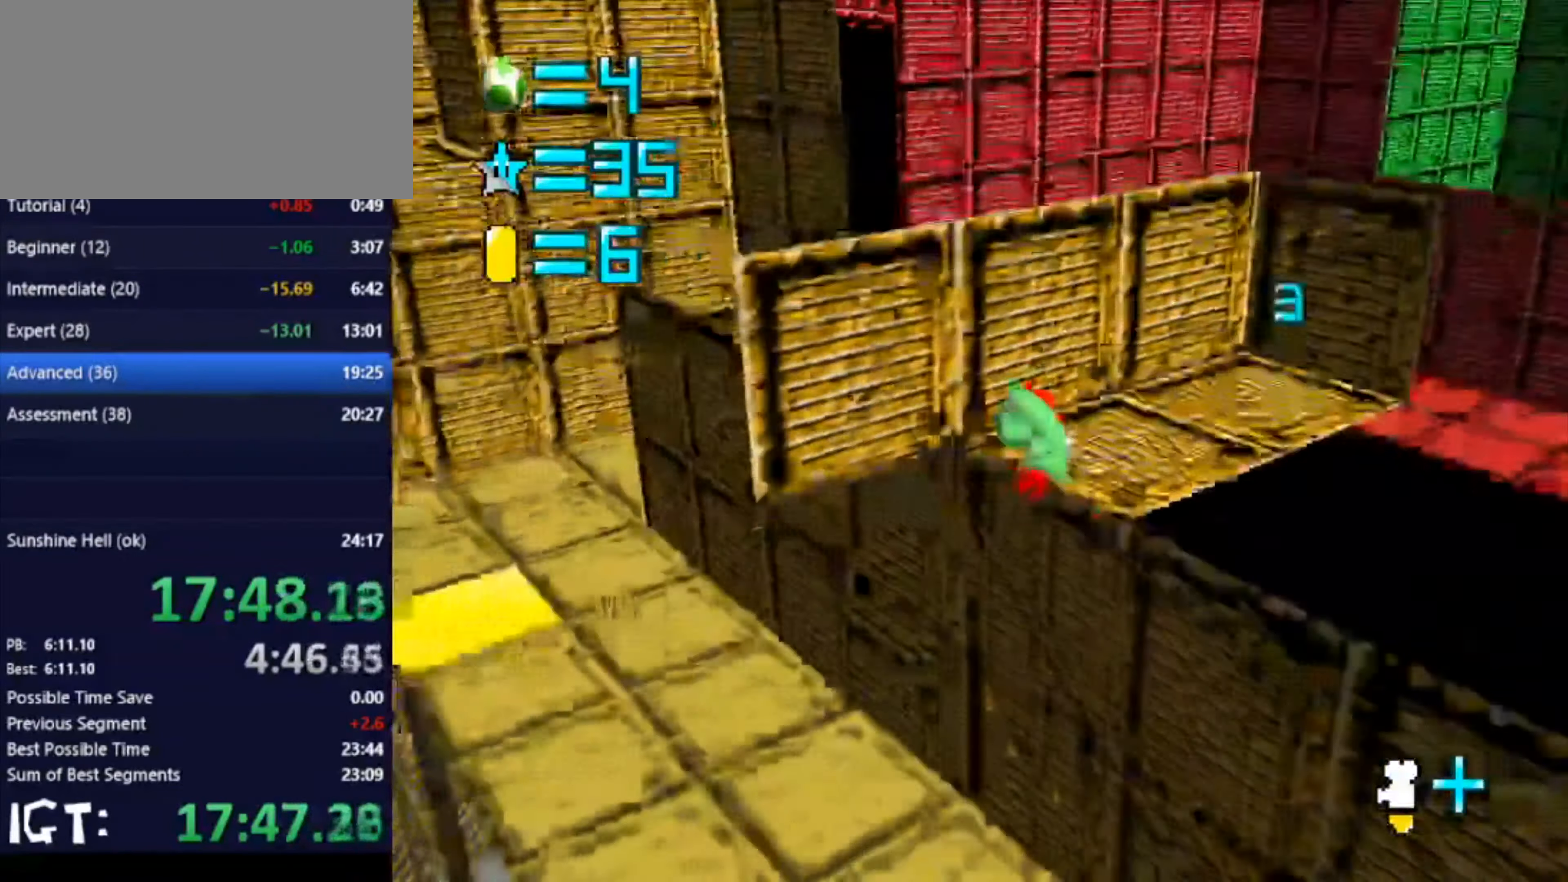
{"buttons": [], "left_stick": "up", "events": [[34, "C_RIGHT", "down"], [100, "left_stick", "right"], [134, "C_RIGHT", "up"], [467, "left_stick", "up"]]}
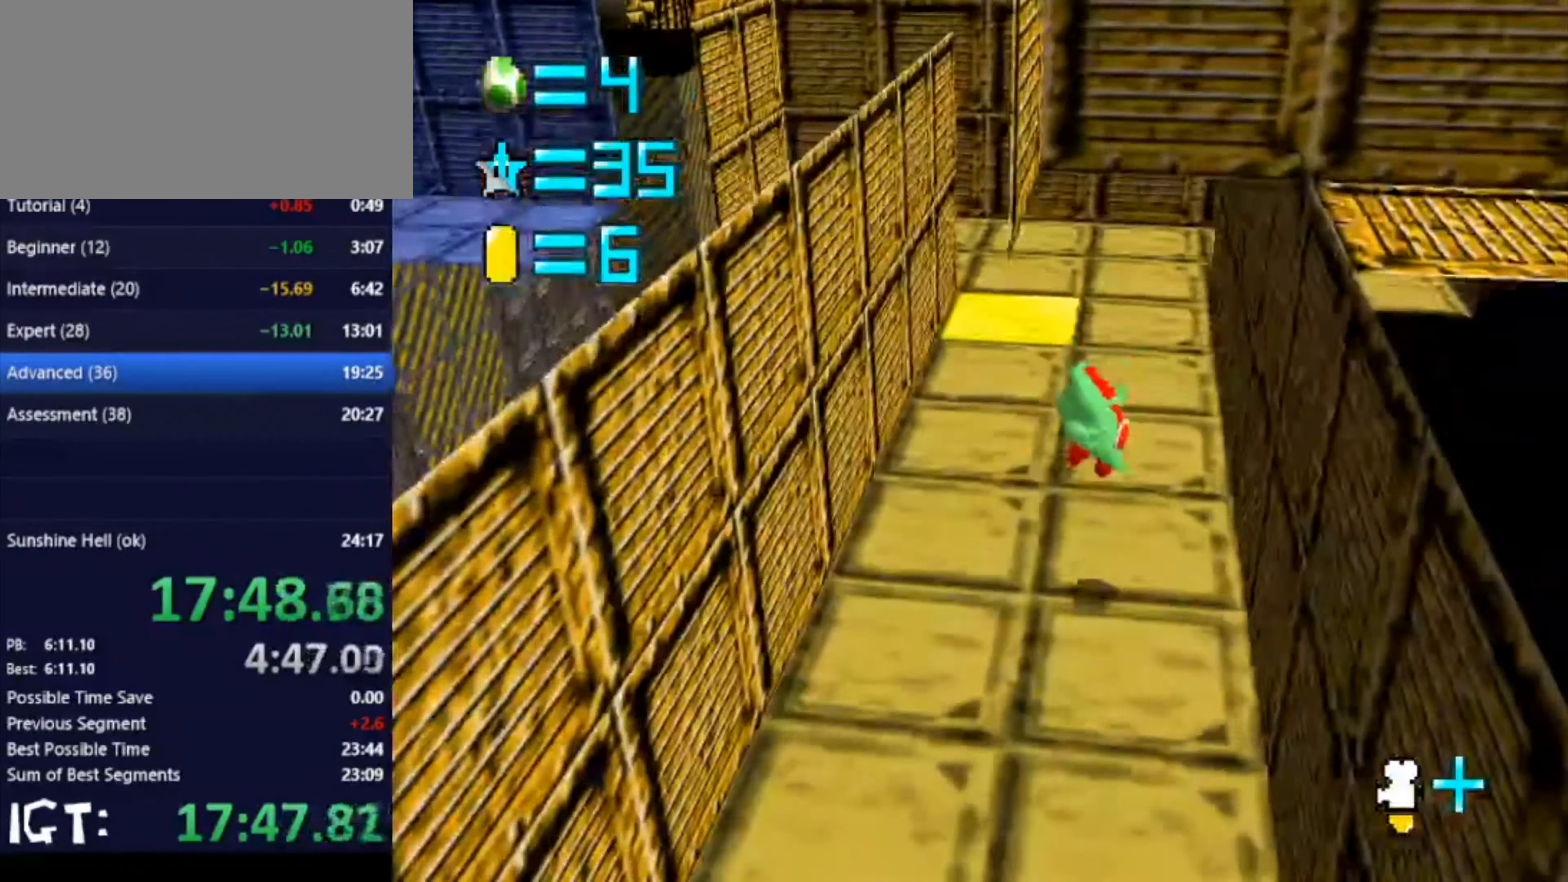
{"buttons": [], "left_stick": "up", "events": []}
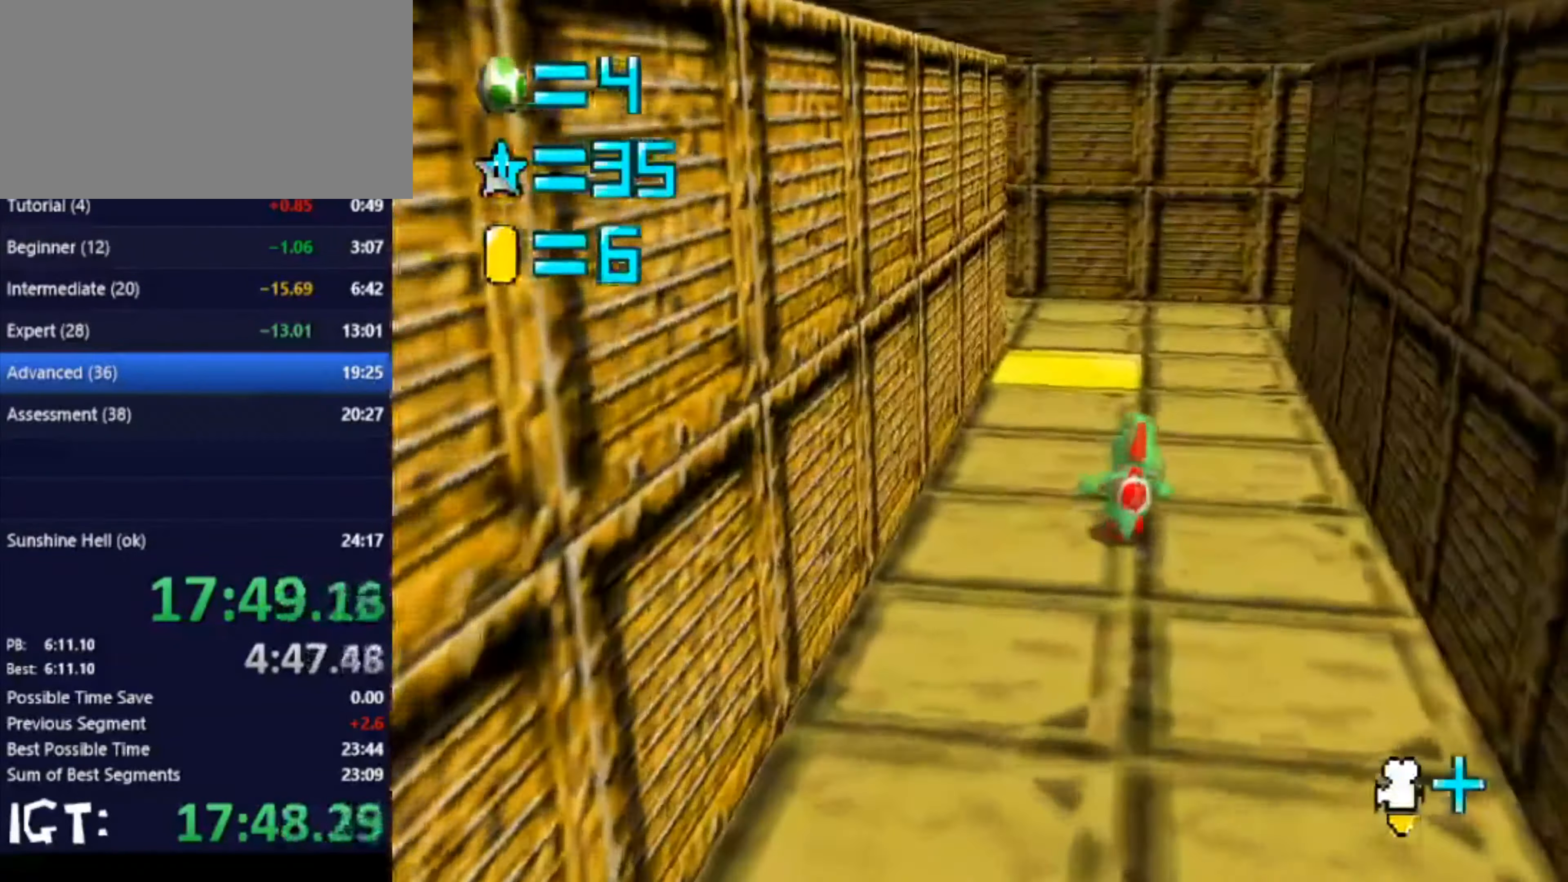
{"buttons": [], "left_stick": "up-left", "events": [[200, "C_LEFT", "down"], [334, "C_LEFT", "up"], [334, "left_stick", "up-left"]]}
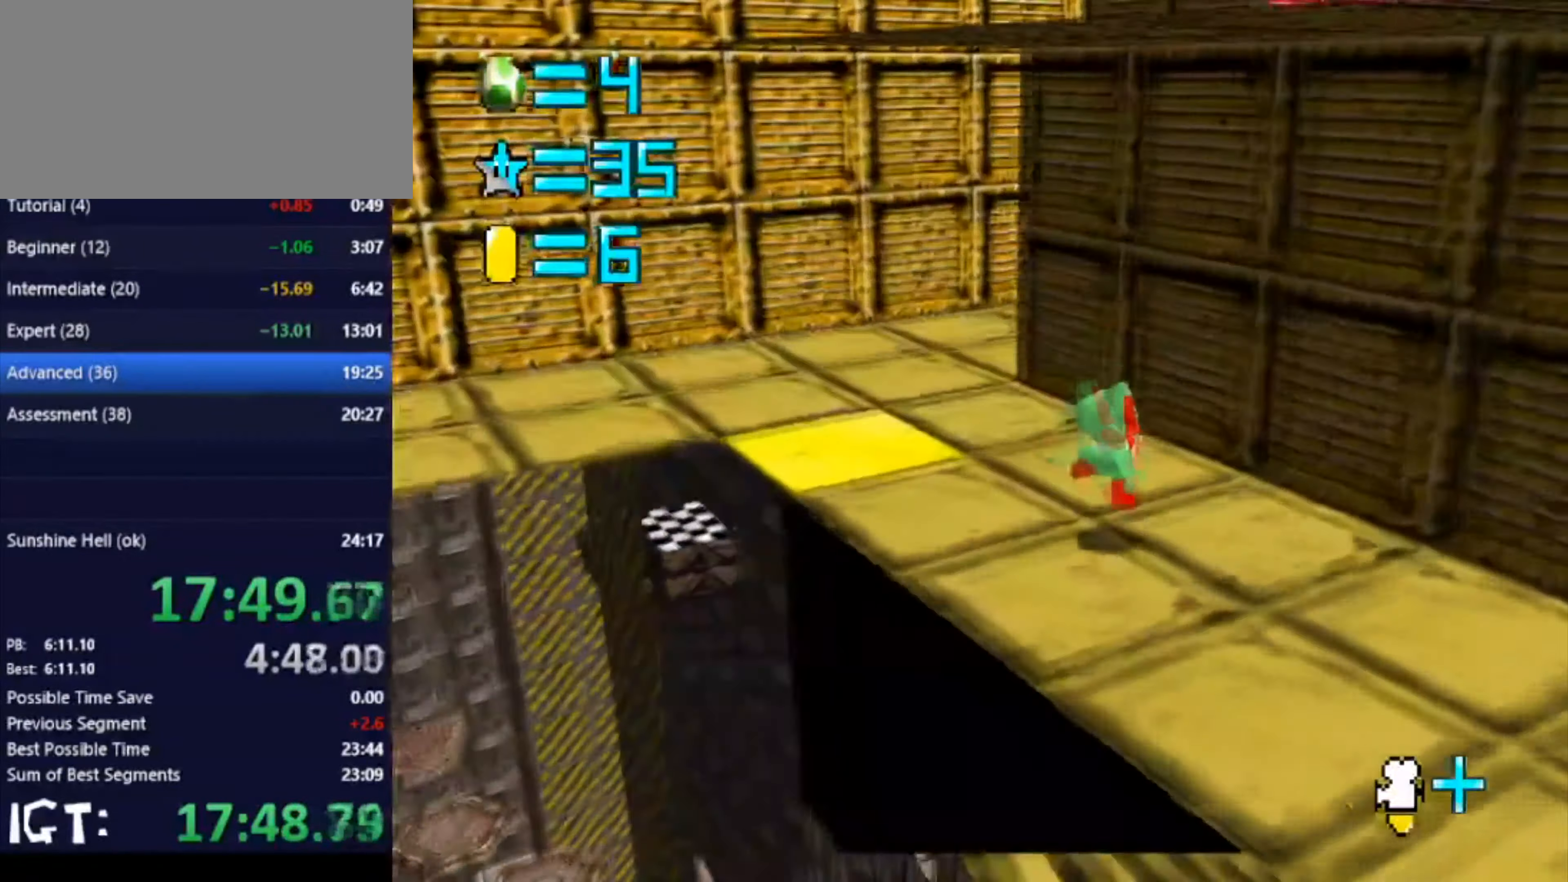
{"buttons": [], "left_stick": "left", "events": [[233, "C_LEFT", "down"], [267, "left_stick", "left"], [400, "C_LEFT", "up"]]}
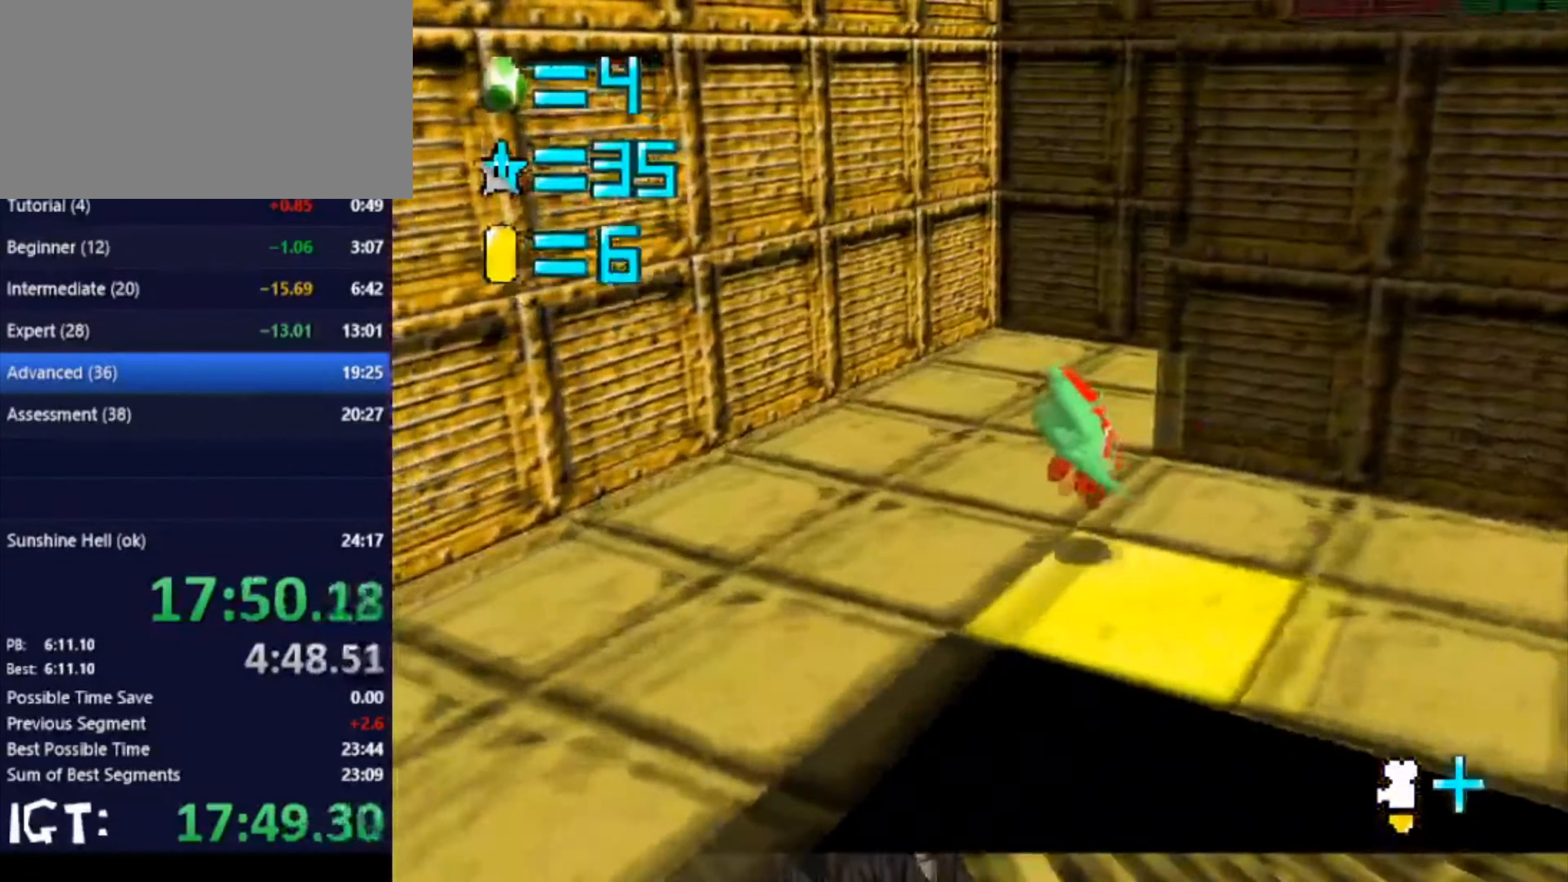
{"buttons": [], "left_stick": "right", "events": [[501, "left_stick", "right"]]}
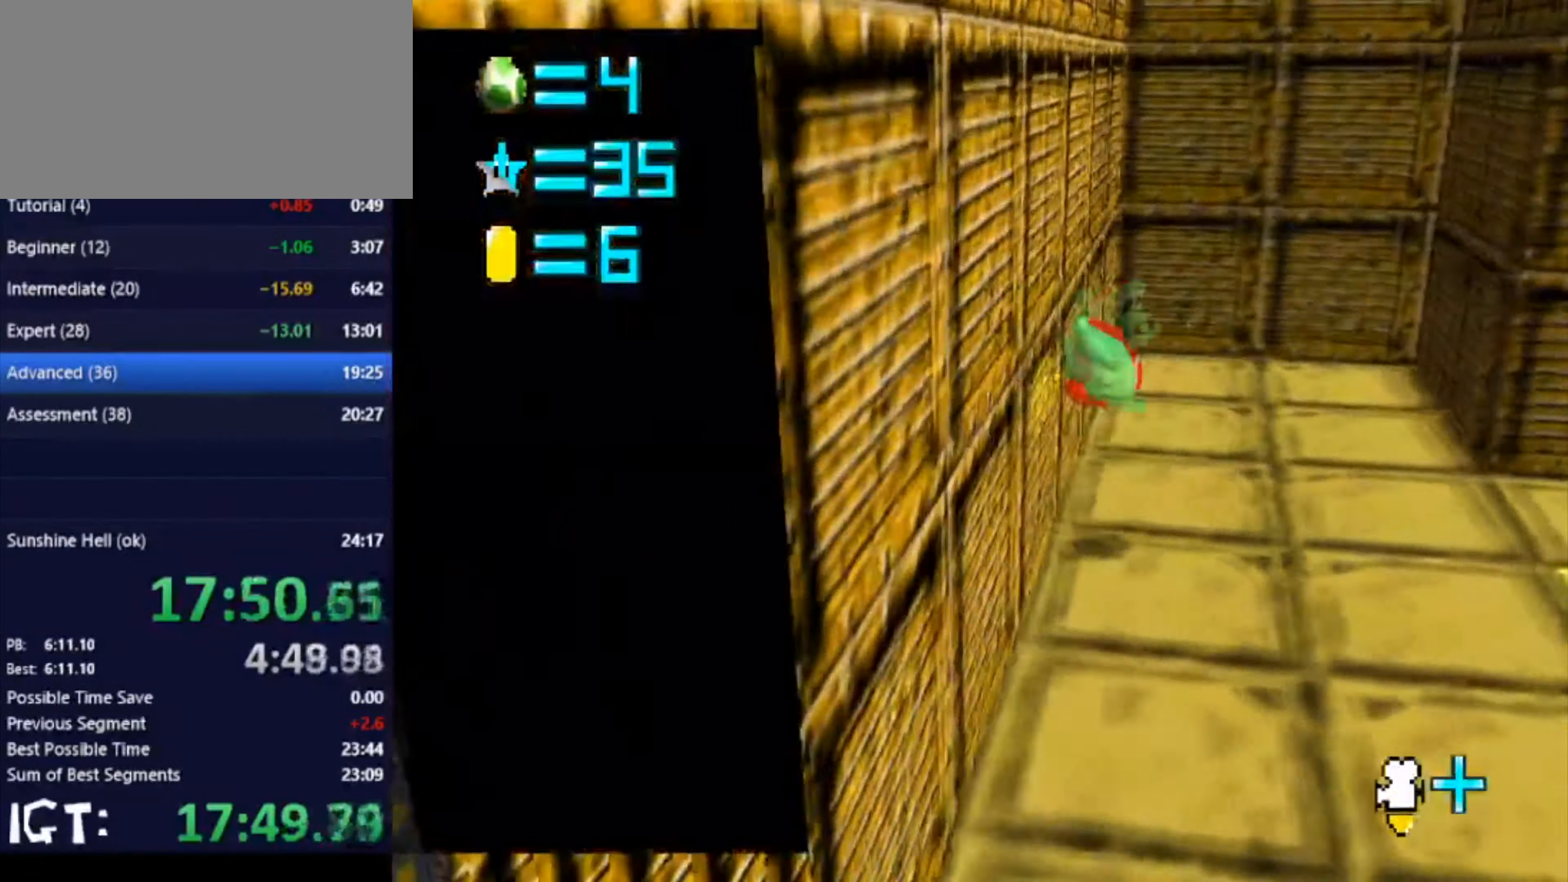
{"buttons": [], "left_stick": "right", "events": []}
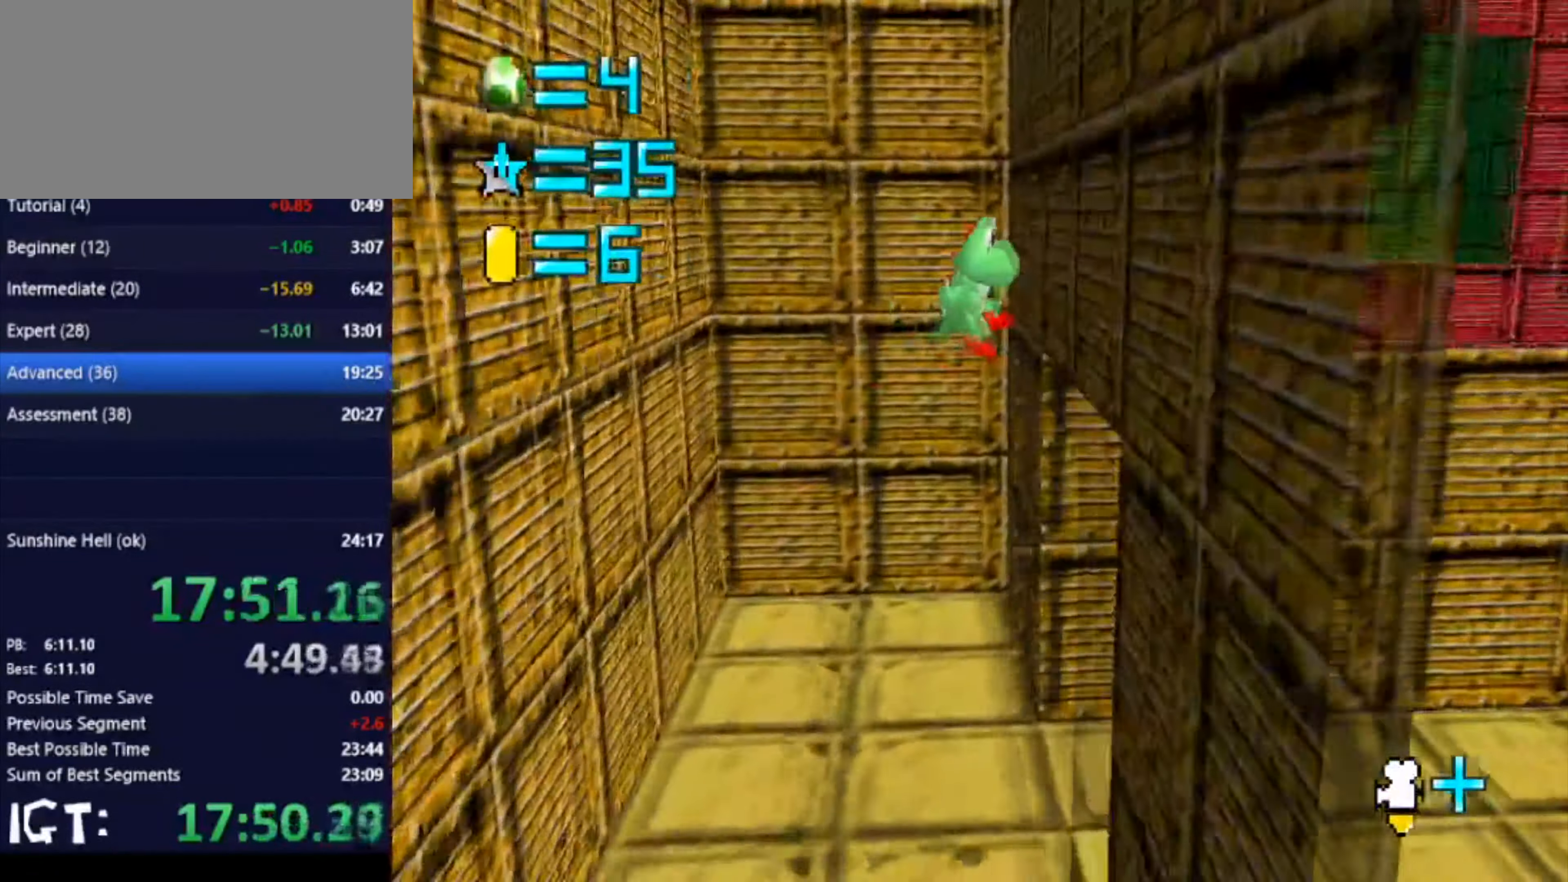
{"buttons": [], "left_stick": "right", "events": []}
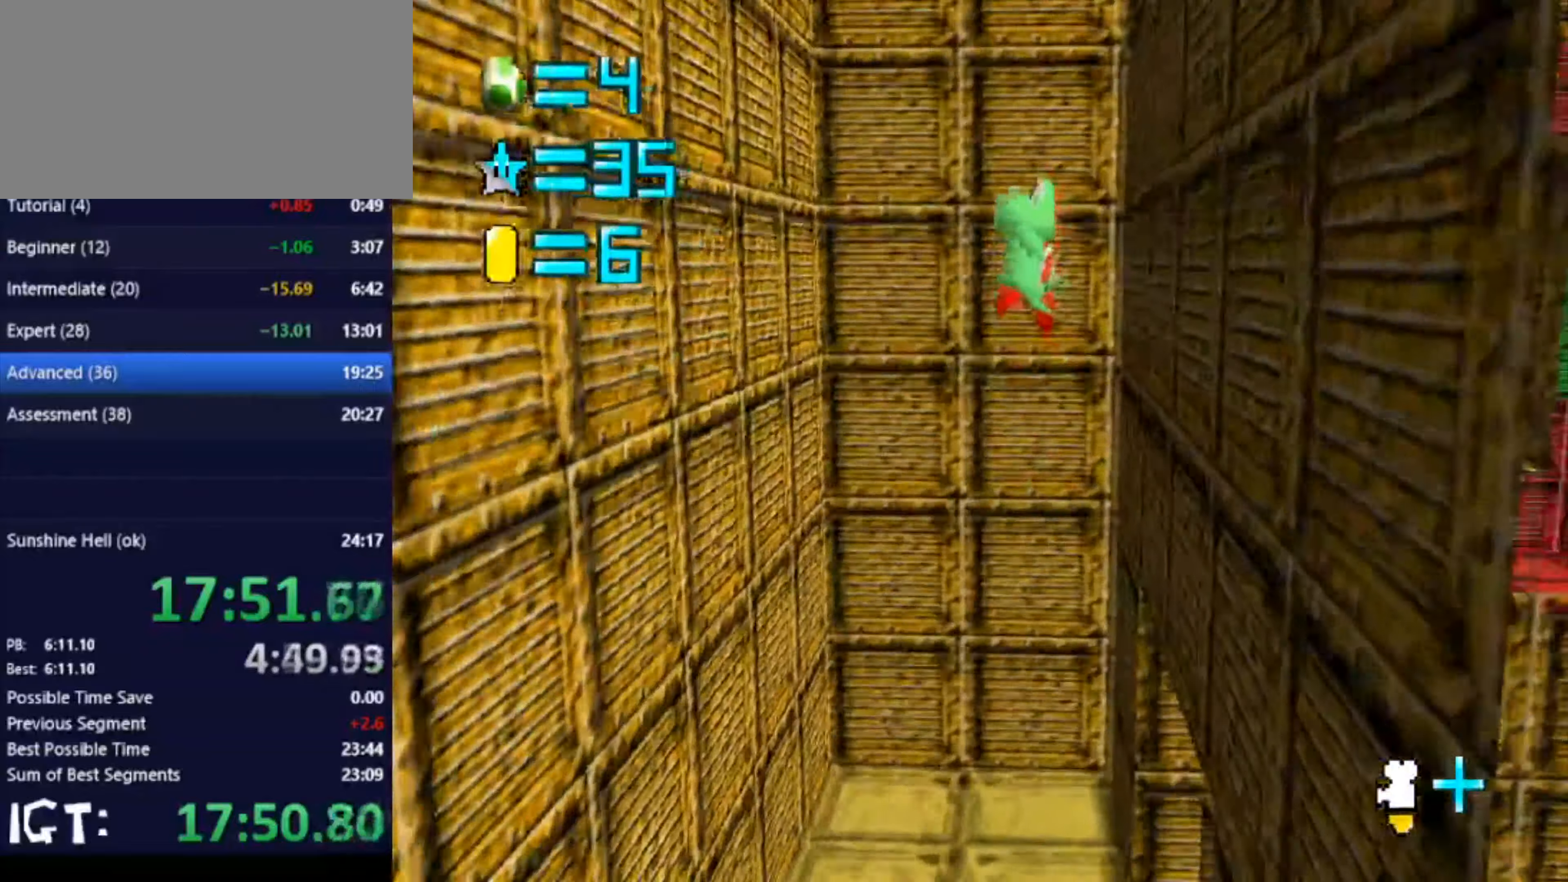
{"buttons": [], "left_stick": "right", "events": []}
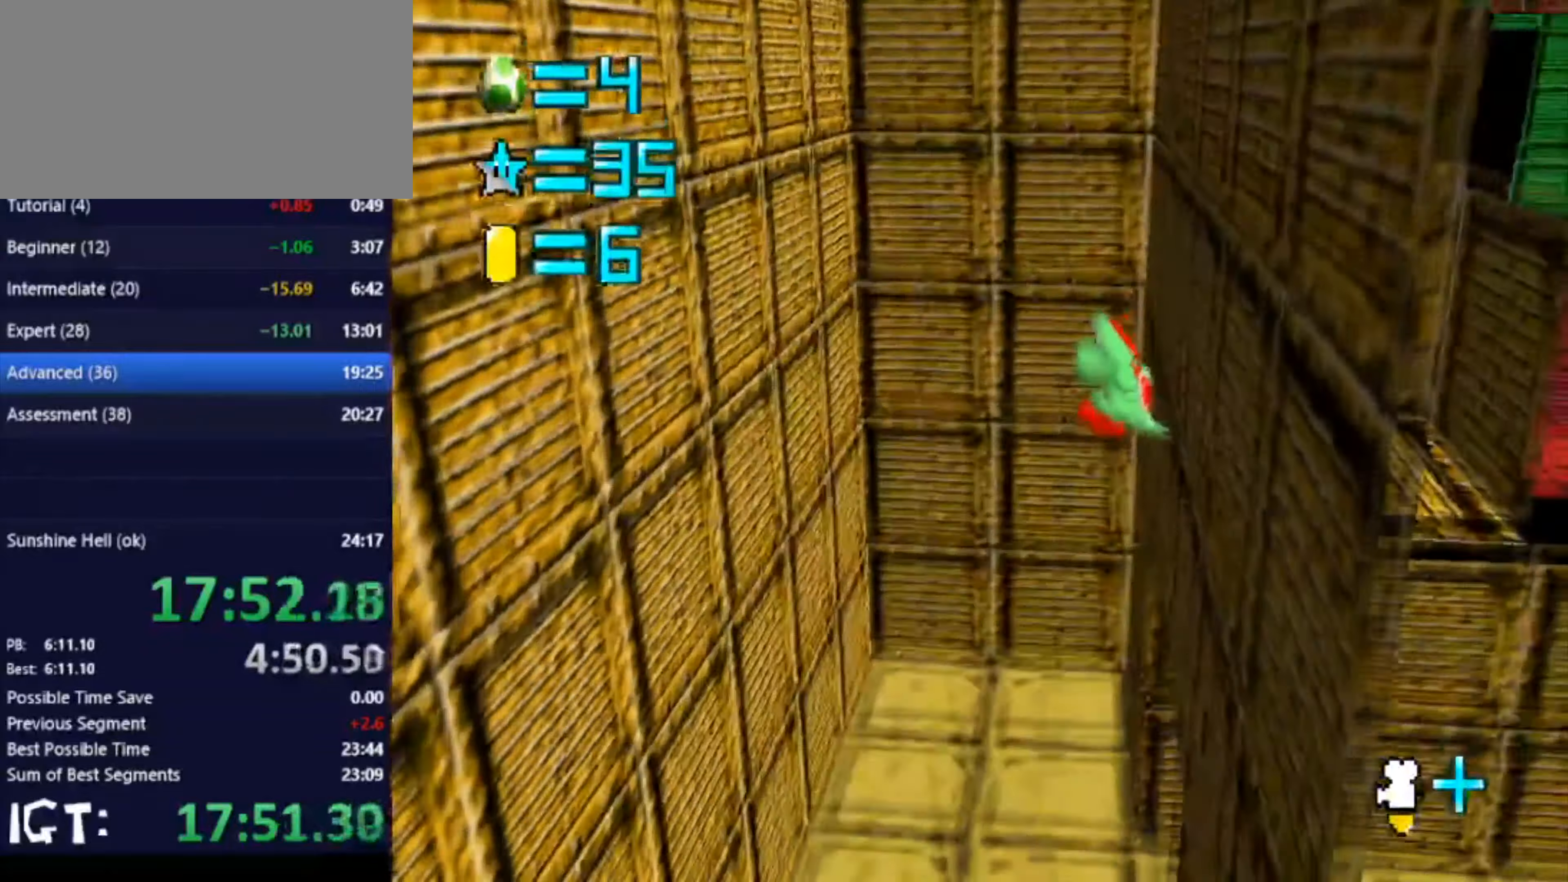
{"buttons": [], "left_stick": "center", "events": [[433, "left_stick", "center"]]}
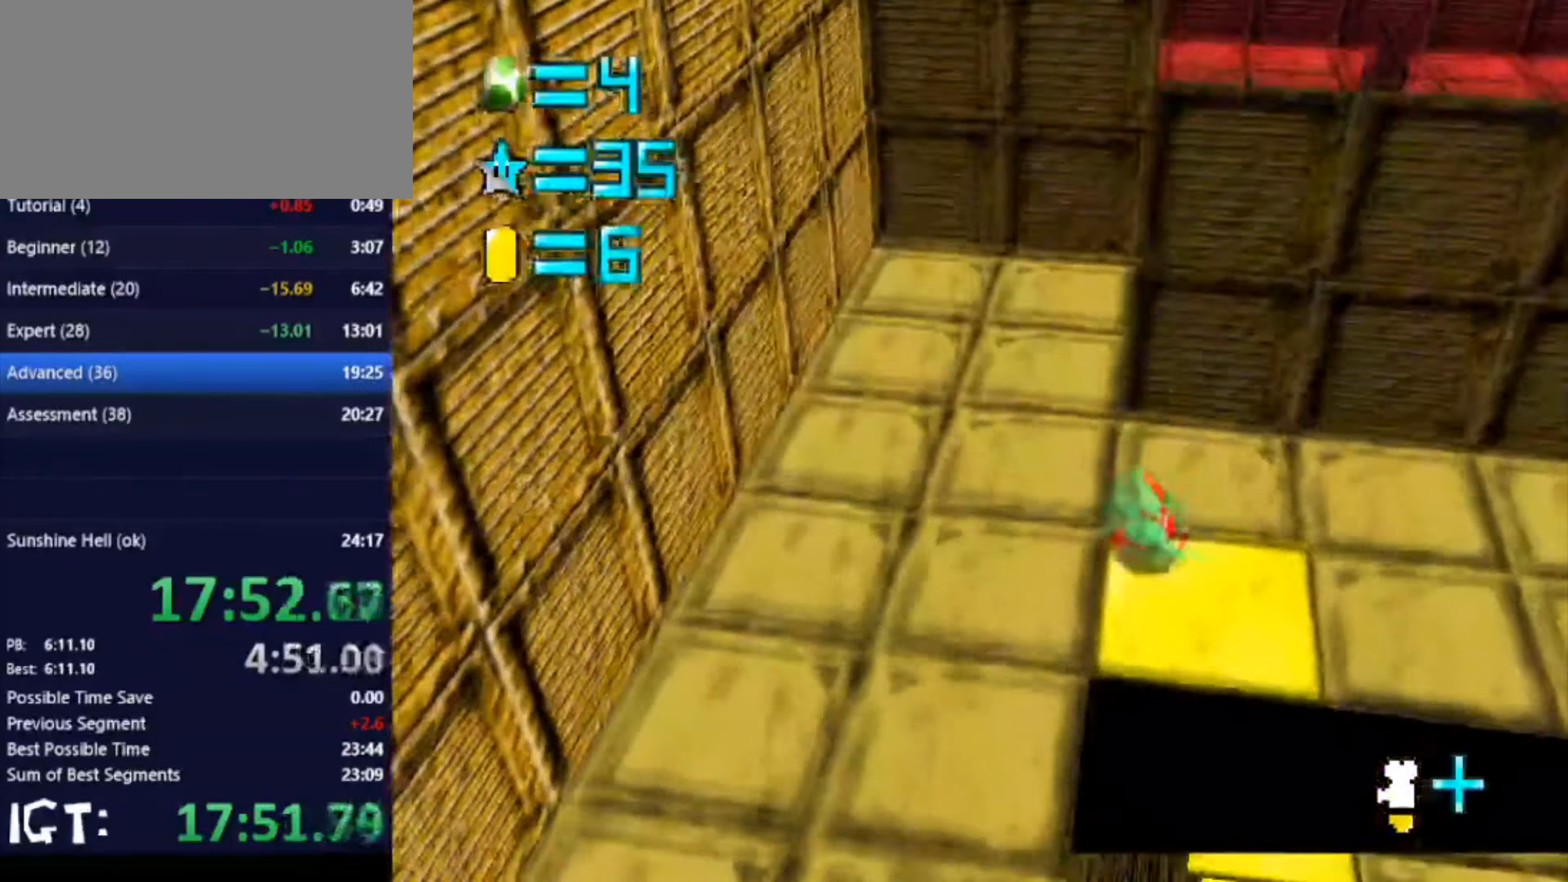
{"buttons": [], "left_stick": "left", "events": [[200, "left_stick", "left"]]}
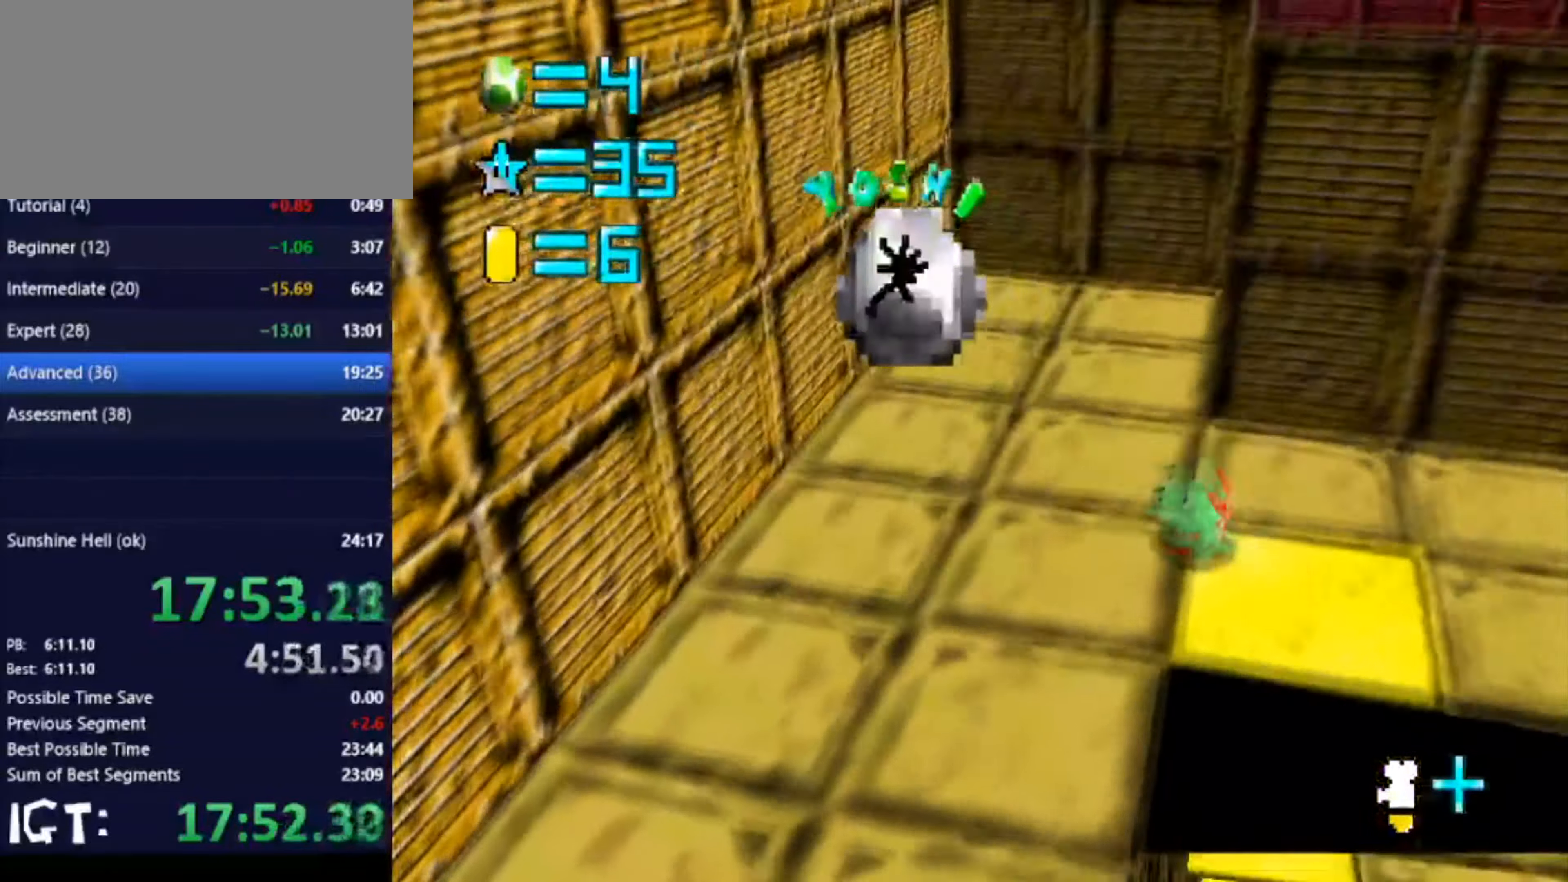
{"buttons": [], "left_stick": "left", "events": [[133, "left_stick", "center"], [267, "left_stick", "left"]]}
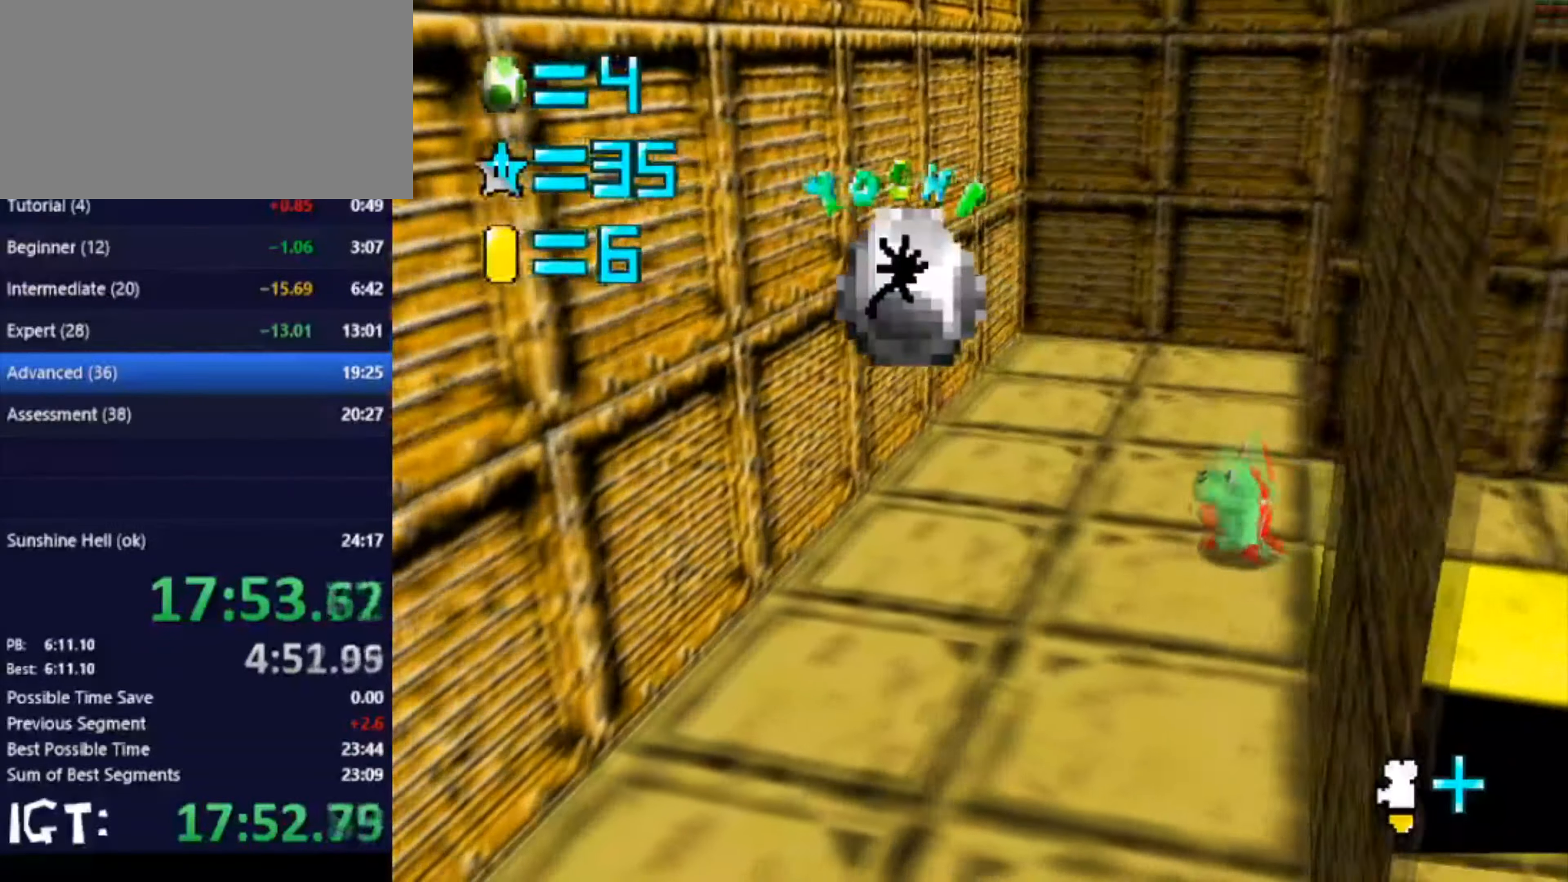
{"buttons": [], "left_stick": "left", "events": []}
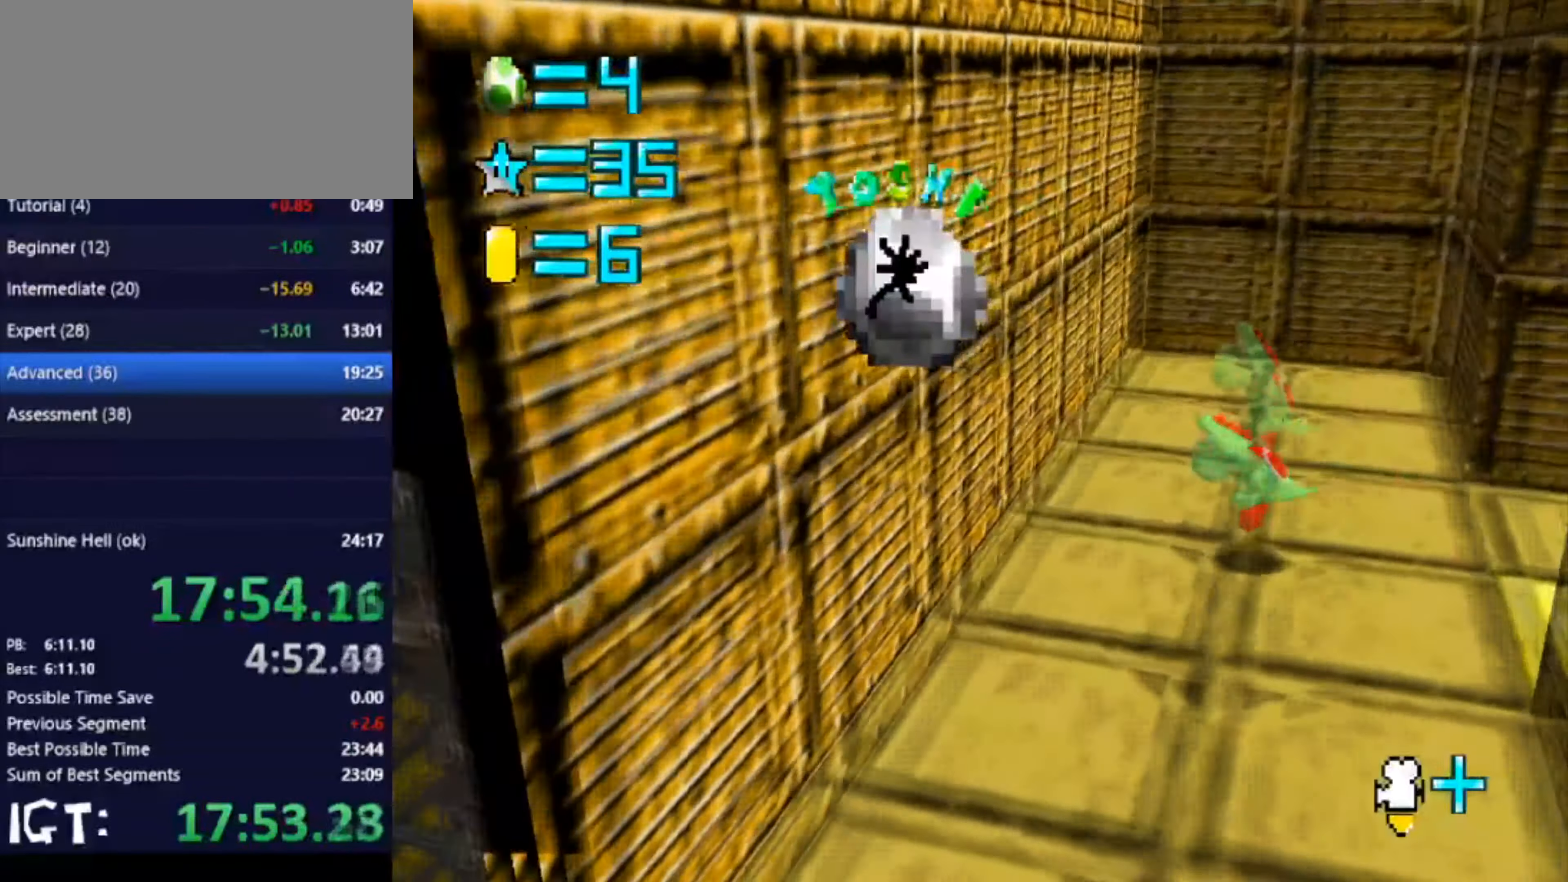
{"buttons": [], "left_stick": "right", "events": [[467, "left_stick", "right"]]}
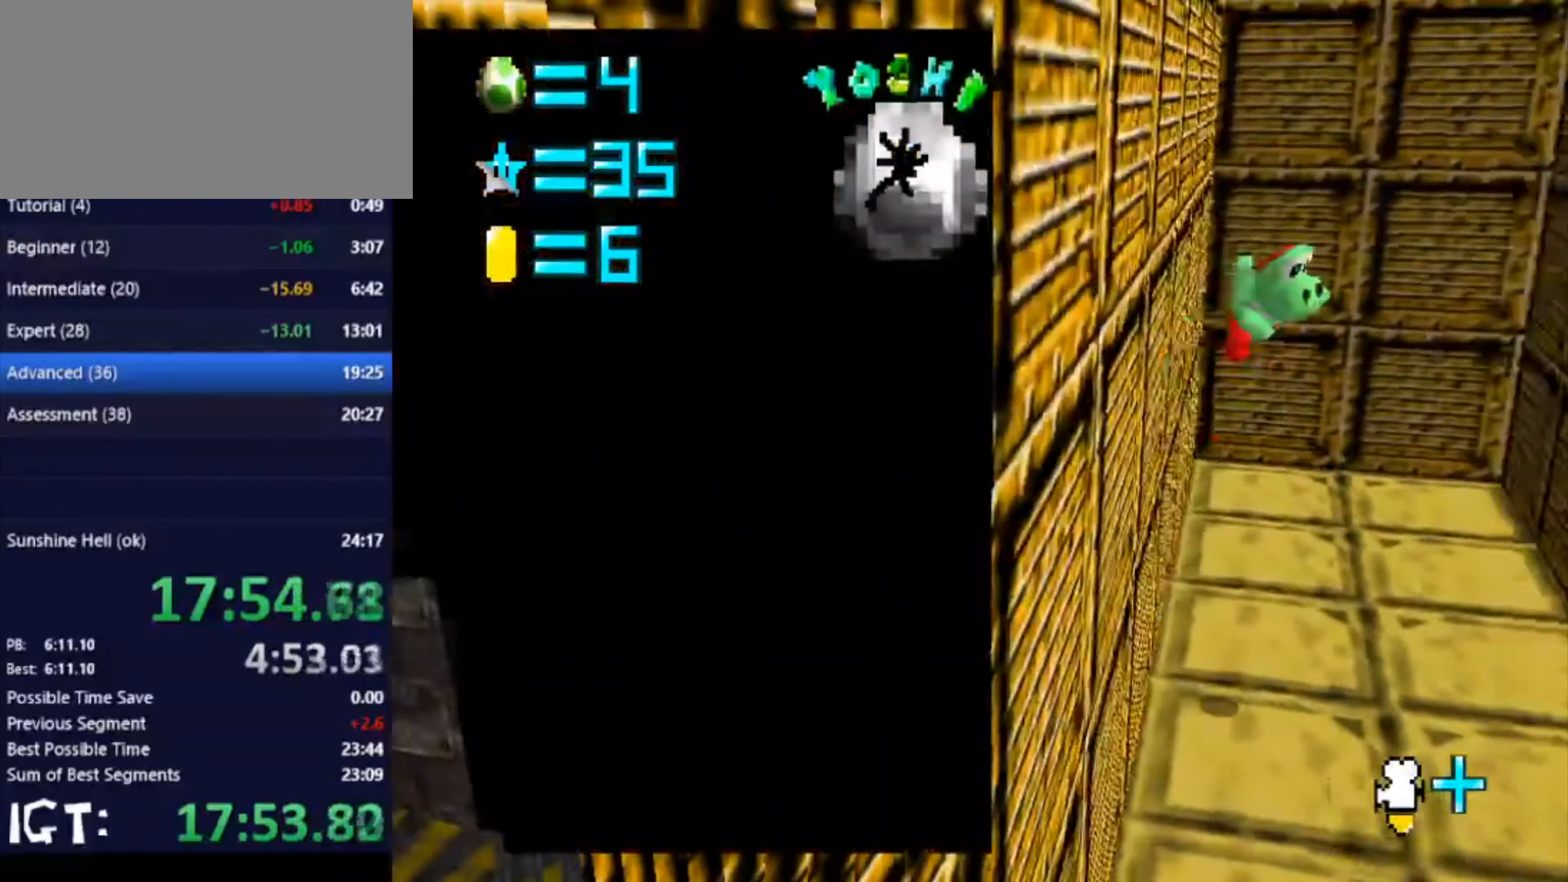
{"buttons": [], "left_stick": "right", "events": []}
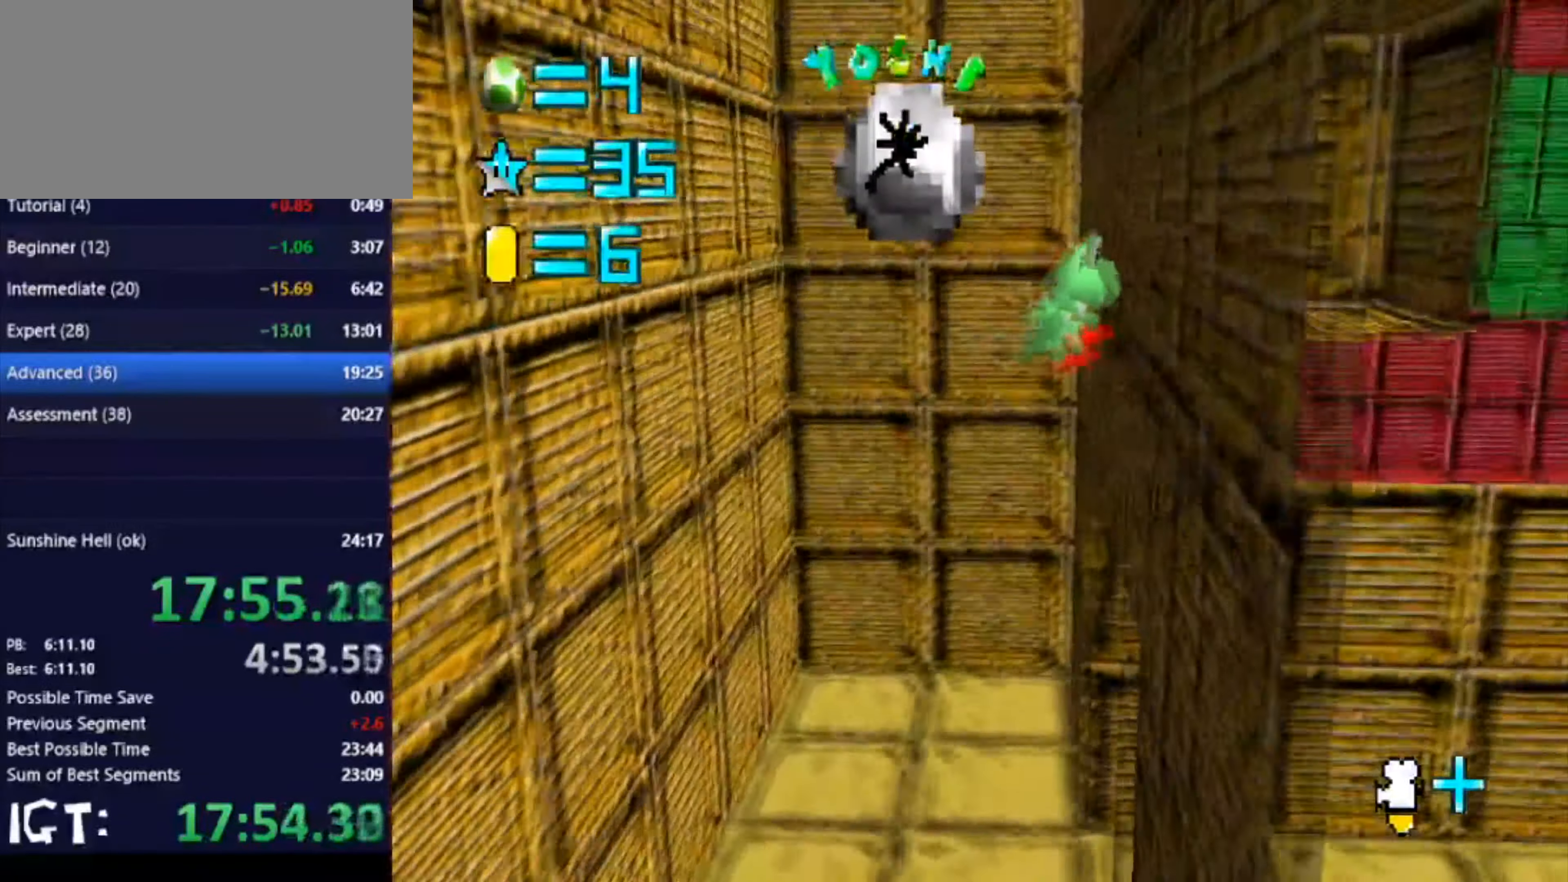
{"buttons": [], "left_stick": "right", "events": []}
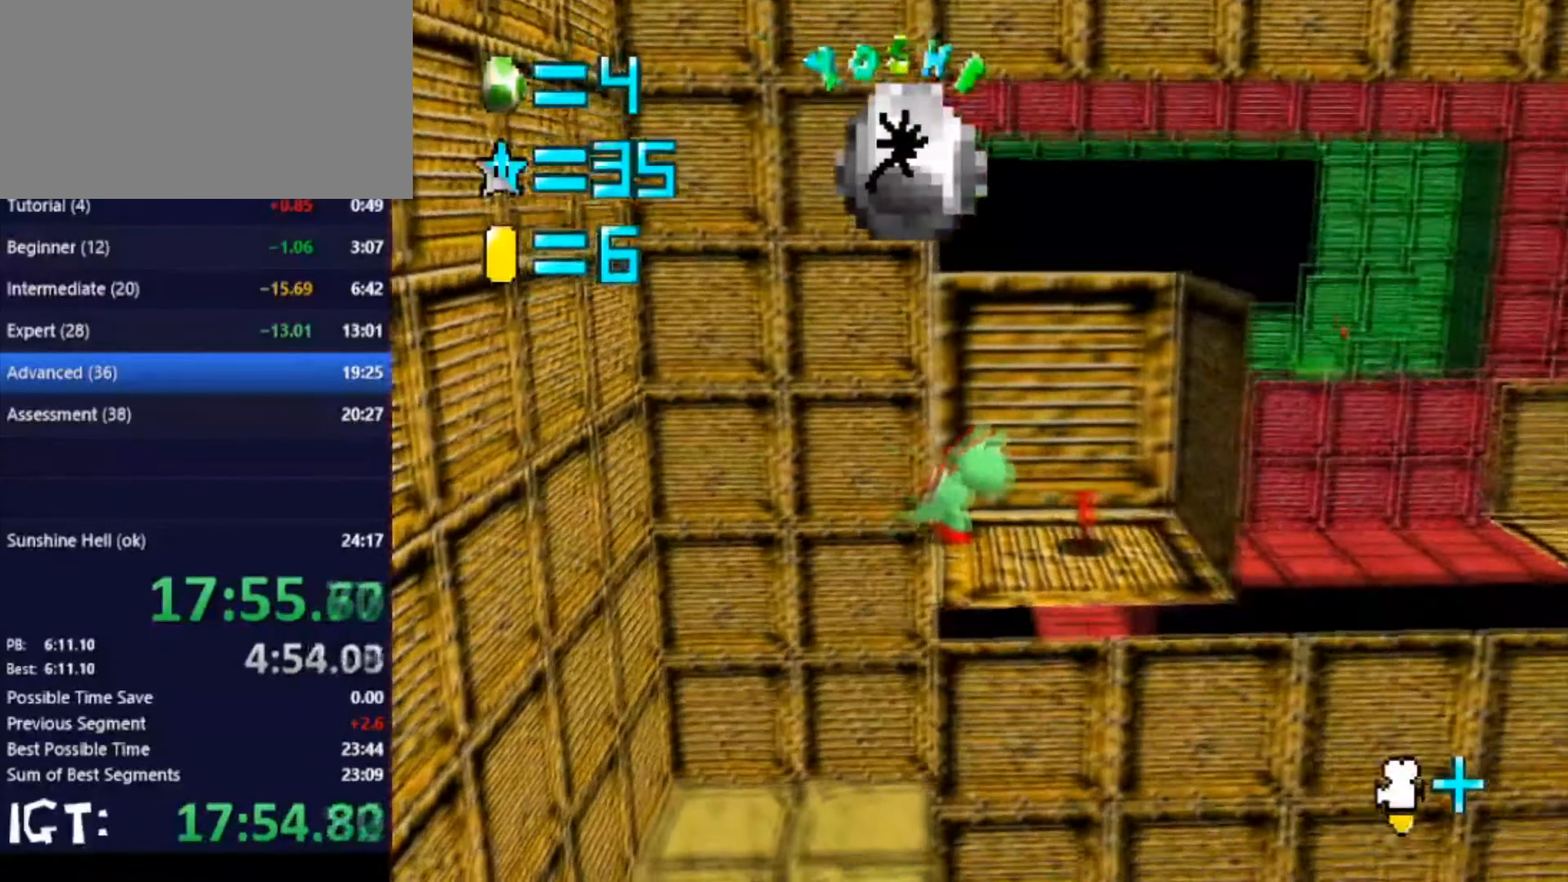
{"buttons": [], "left_stick": "down-right", "events": [[100, "left_stick", "down-right"]]}
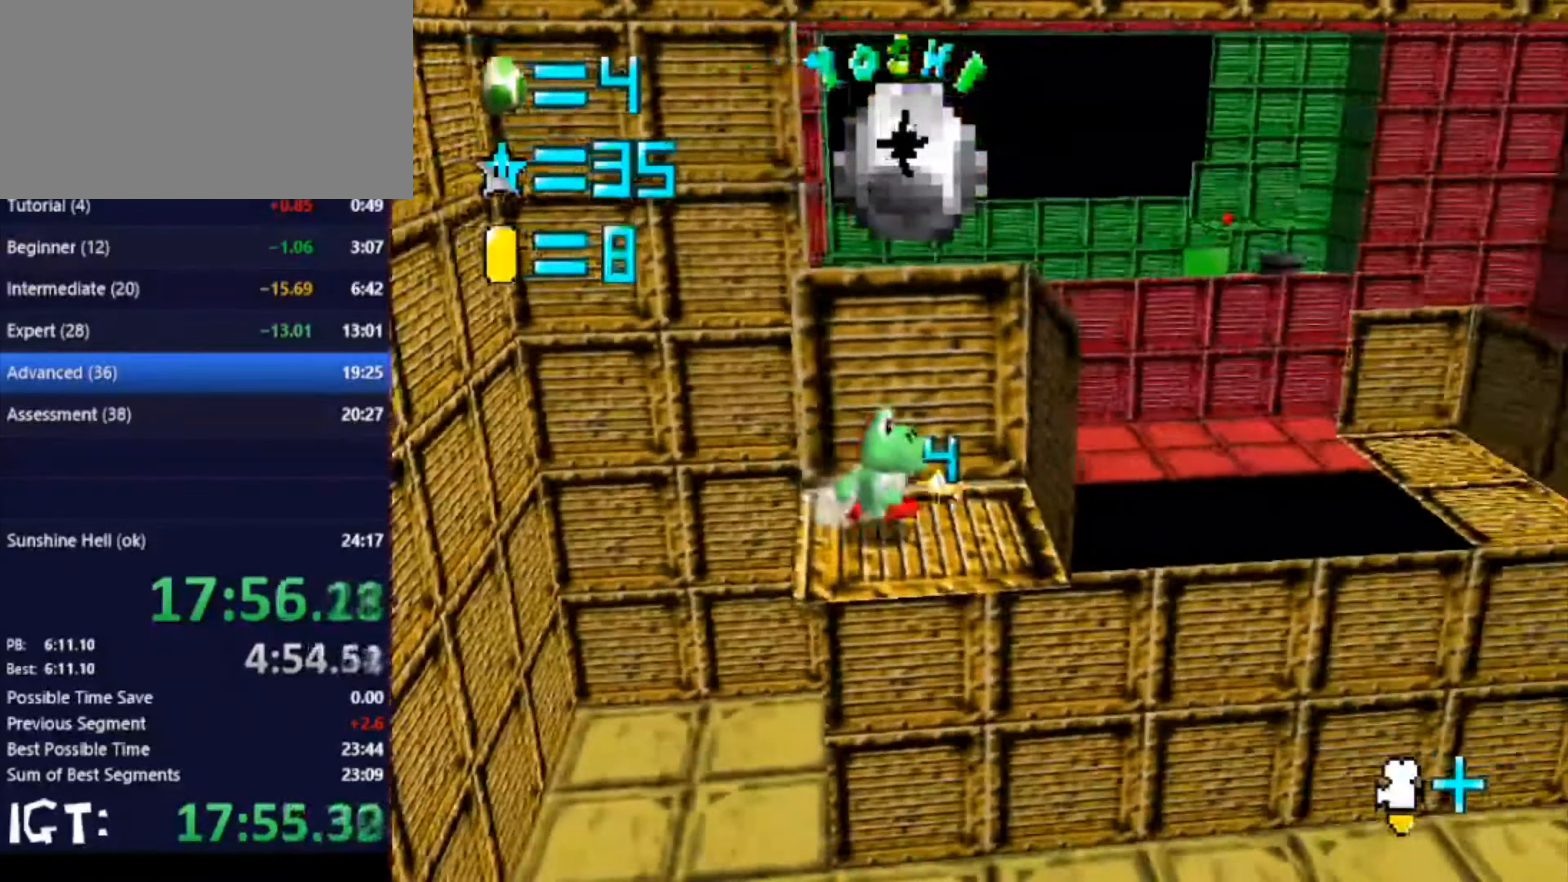
{"buttons": [], "left_stick": "left", "events": [[66, "left_stick", "center"], [400, "left_stick", "up-left"], [467, "left_stick", "left"]]}